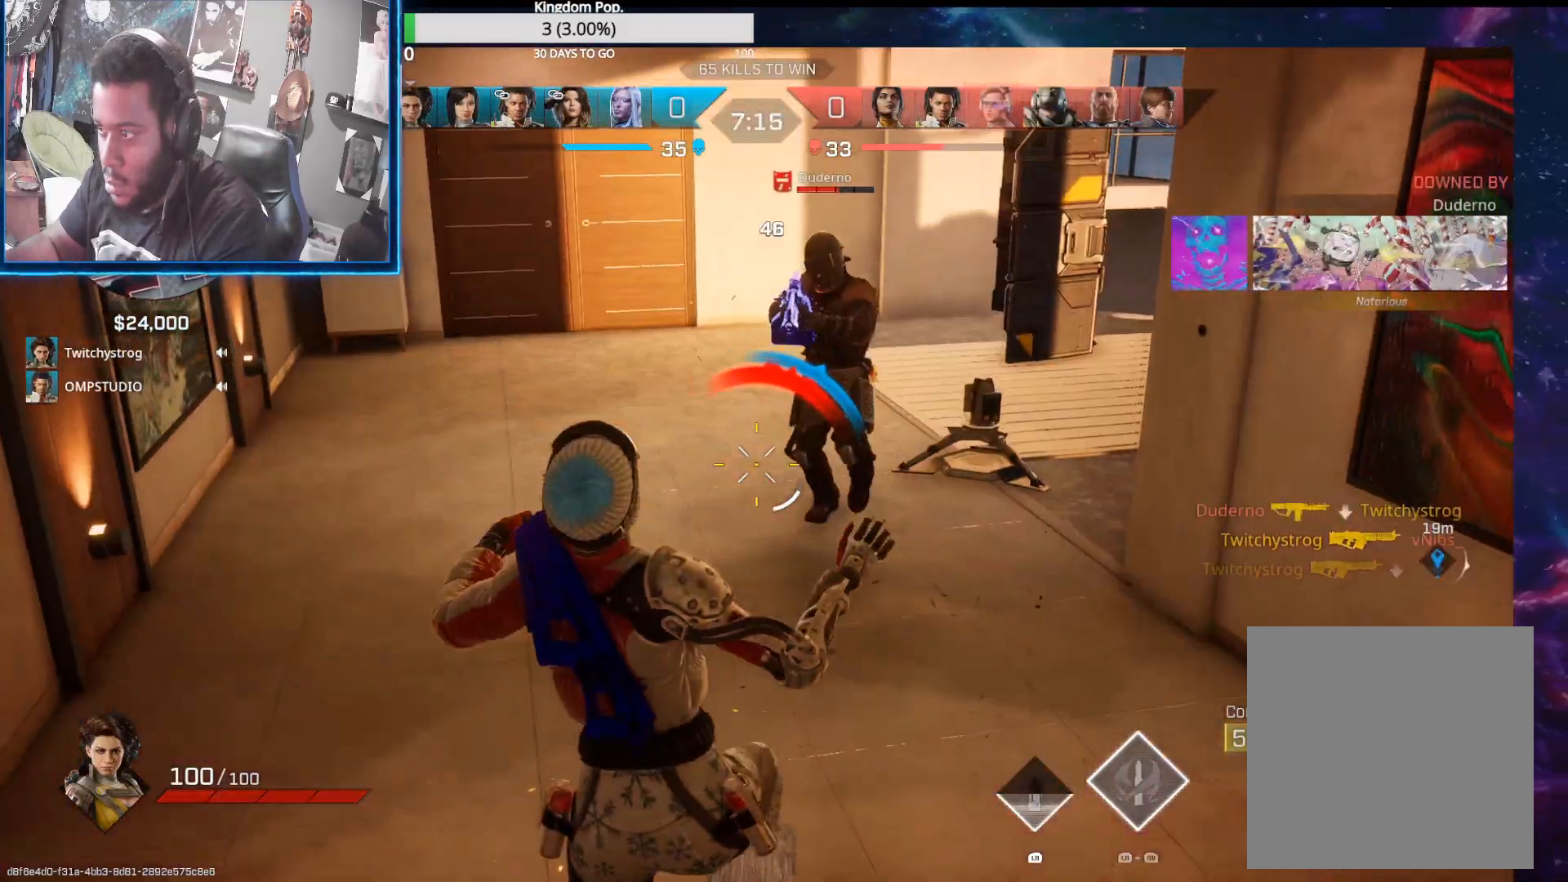
Gameplay with a controller (Xbox layout); each line is a JSON object with the inputs held at the frame after it. "events" lists button and stick changes between this image and that frame as [ms after this image, input, new state], when the widget could be followed in between.
{"buttons": [], "left_stick": "center", "right_stick": "center", "events": [[100, "R2", "up"], [100, "right_stick", "center"], [217, "X", "down"], [267, "left_stick", "center"], [500, "X", "up"]]}
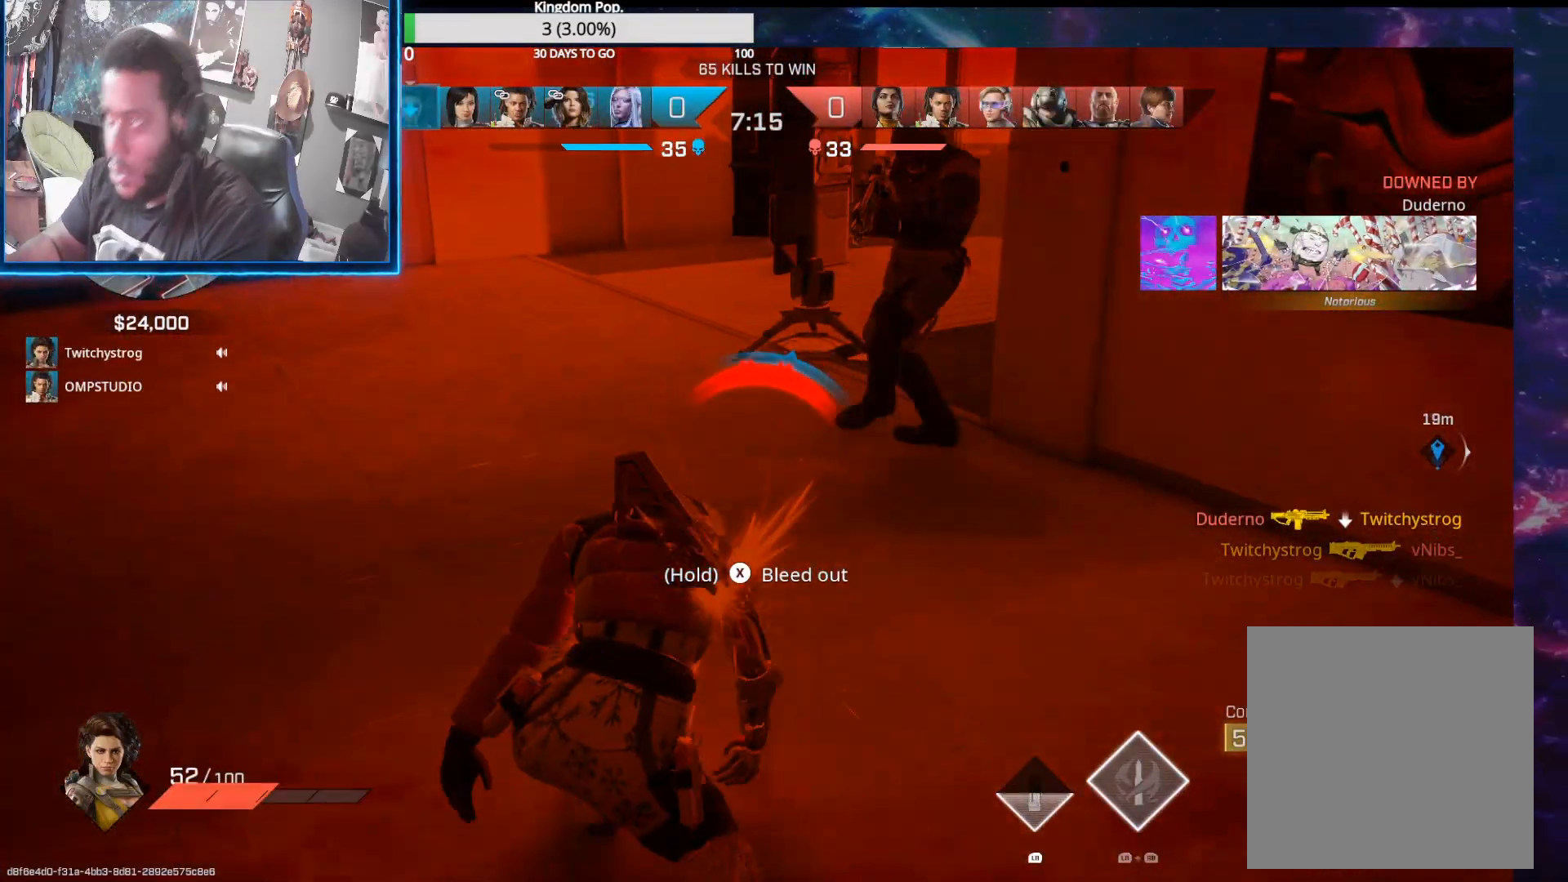
{"buttons": [], "left_stick": "center", "right_stick": "center", "events": []}
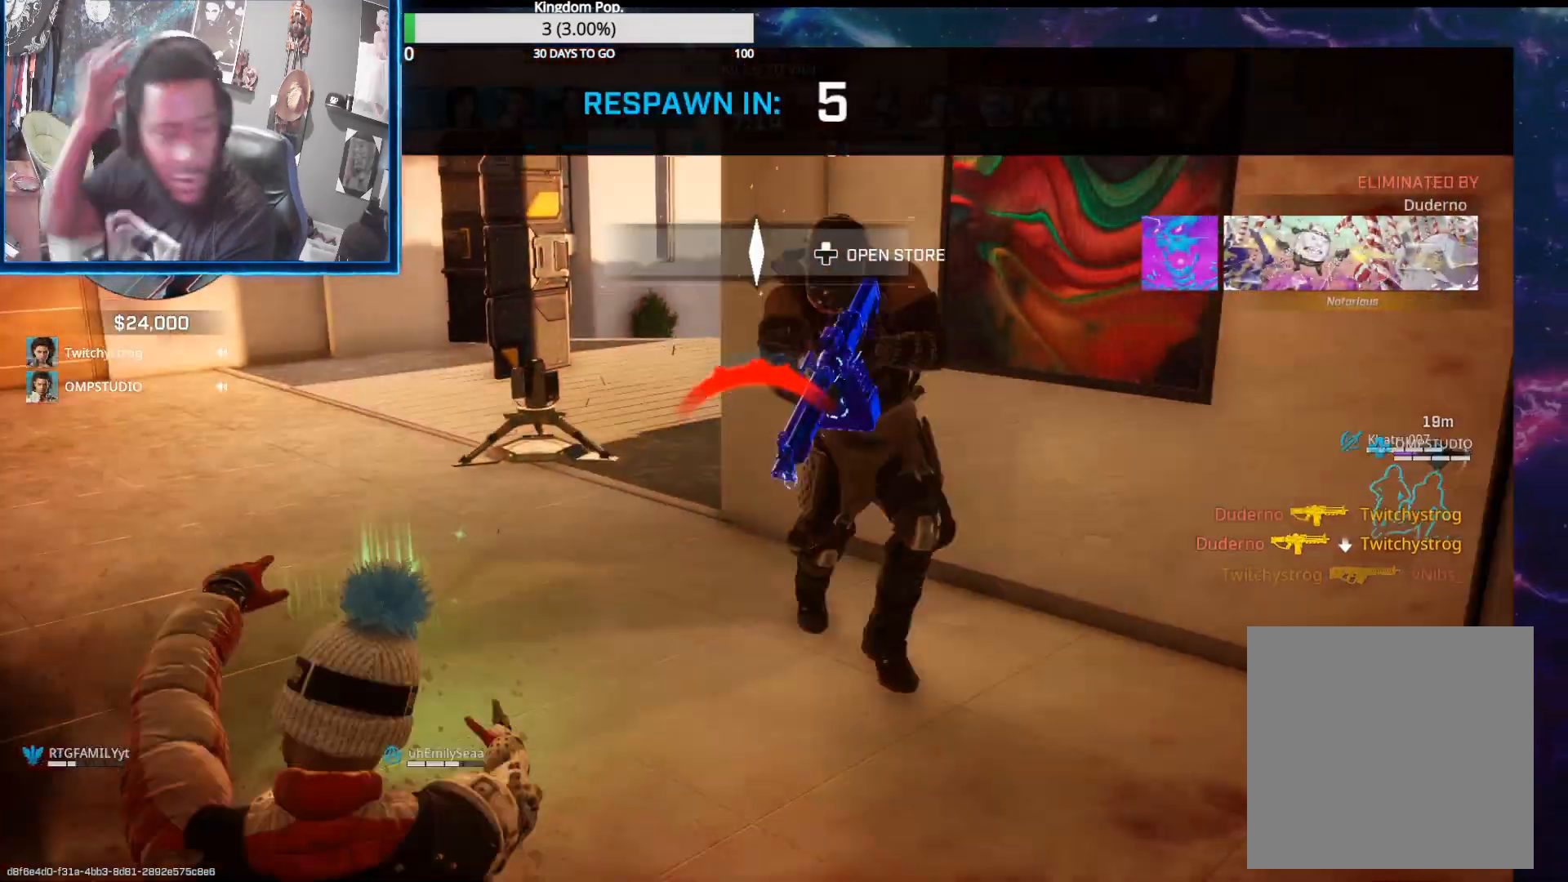
{"buttons": [], "left_stick": "center", "right_stick": "center", "events": []}
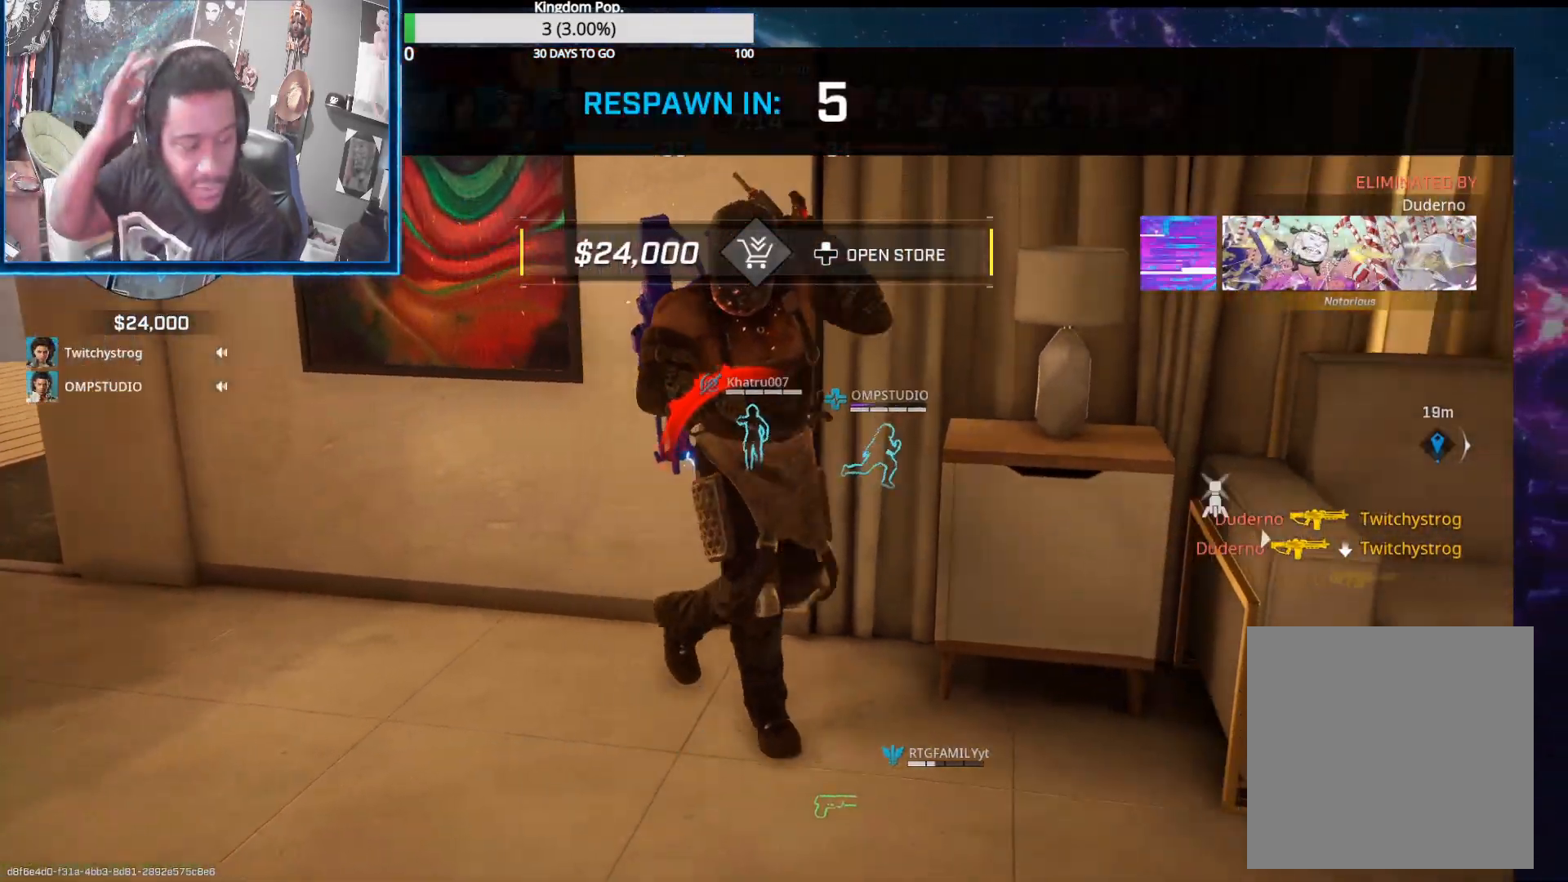
{"buttons": [], "left_stick": "center", "right_stick": "center", "events": []}
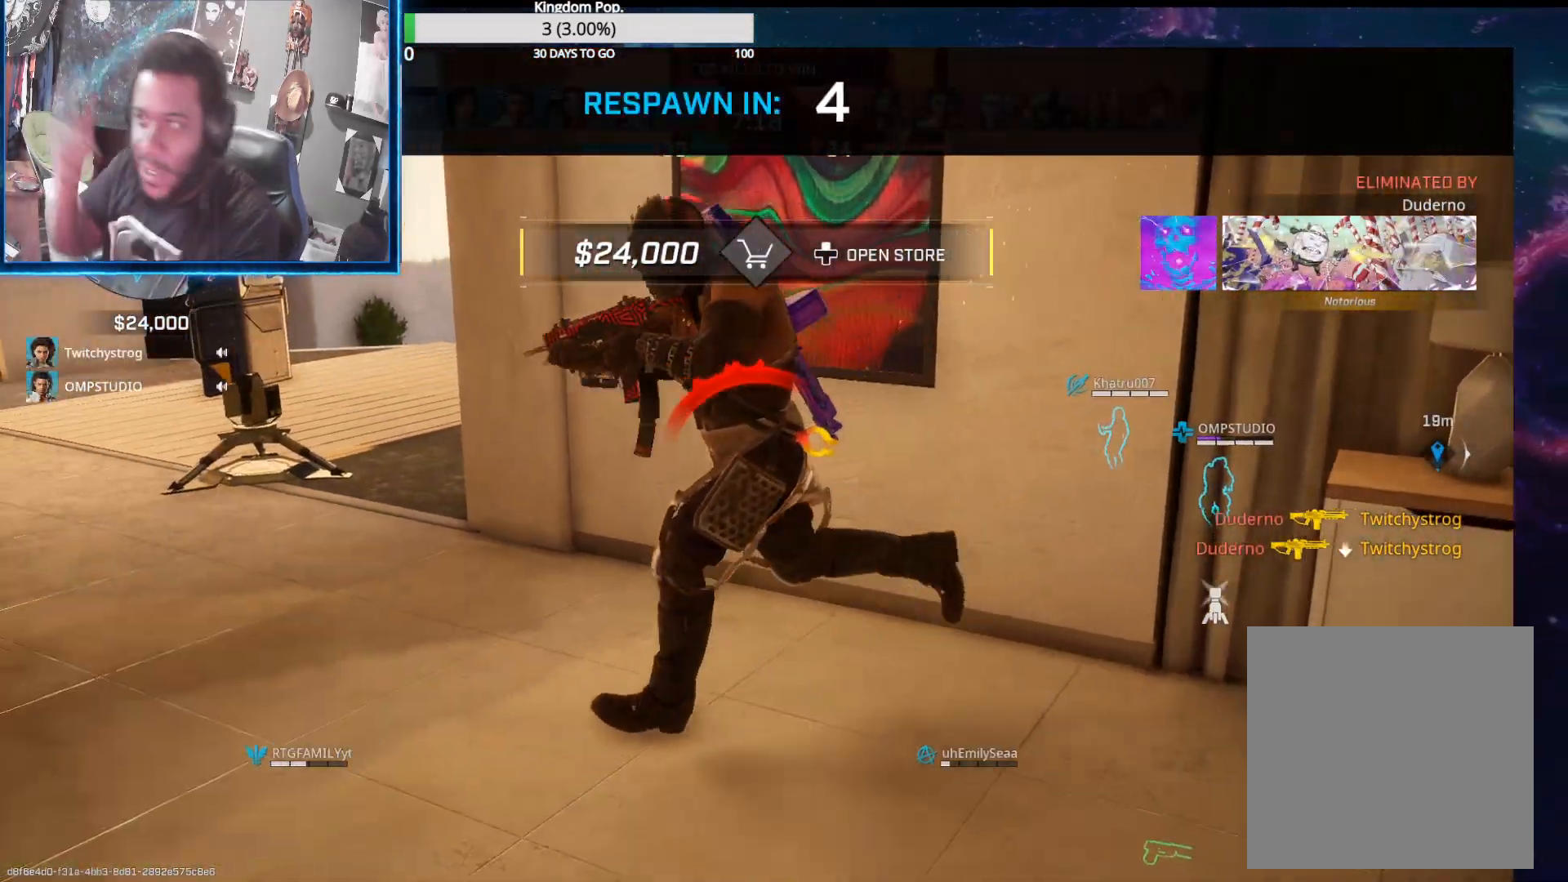
{"buttons": [], "left_stick": "center", "right_stick": "center", "events": []}
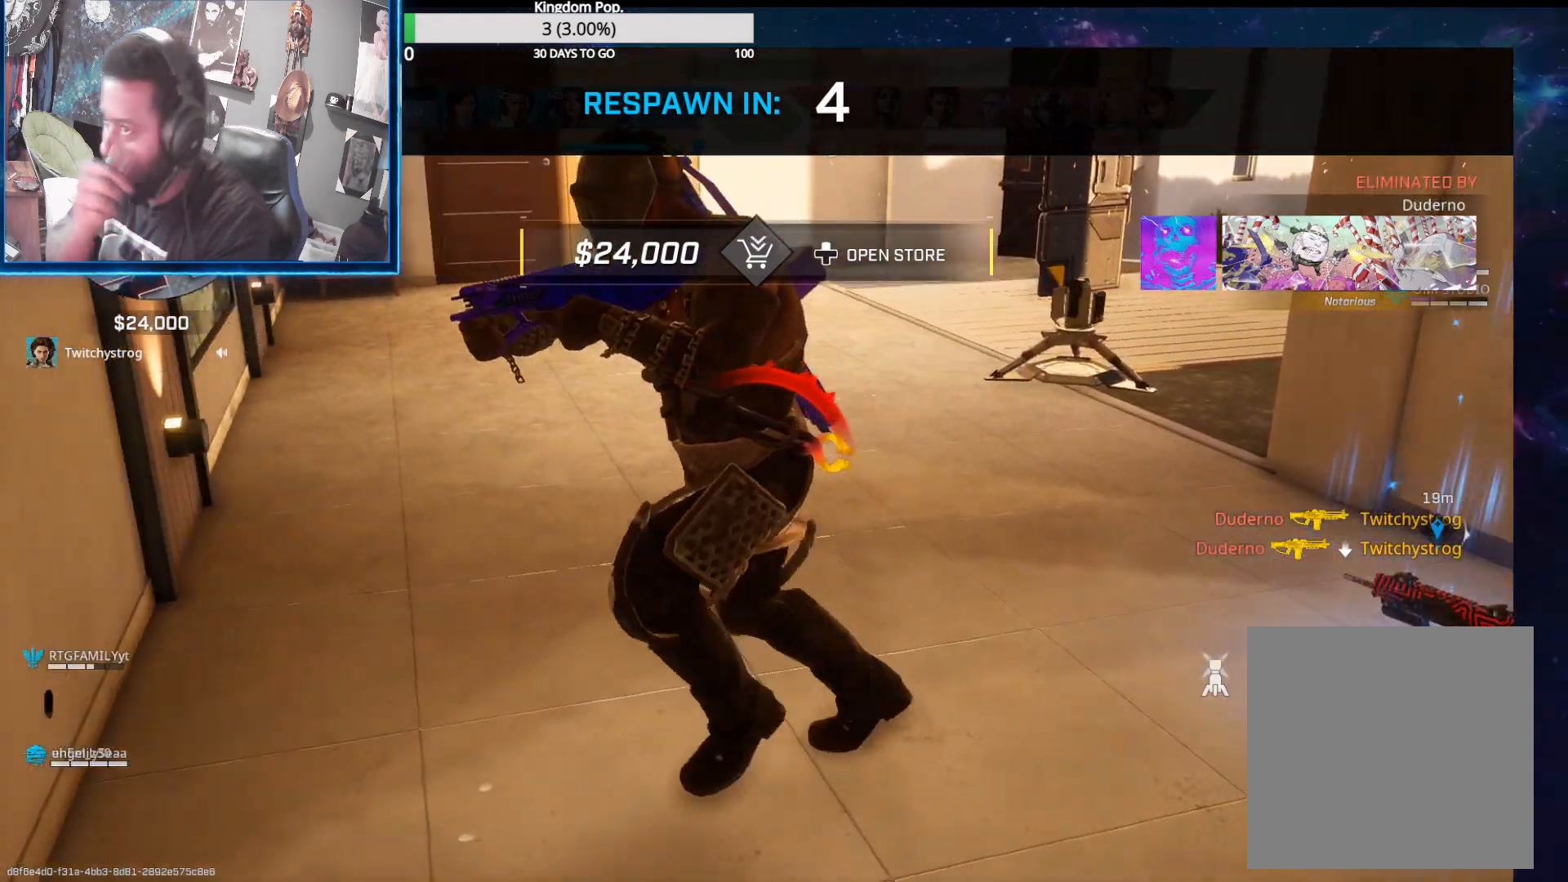
{"buttons": [], "left_stick": "center", "right_stick": "center", "events": [[33, "DPAD_UP", "down"], [167, "DPAD_UP", "up"]]}
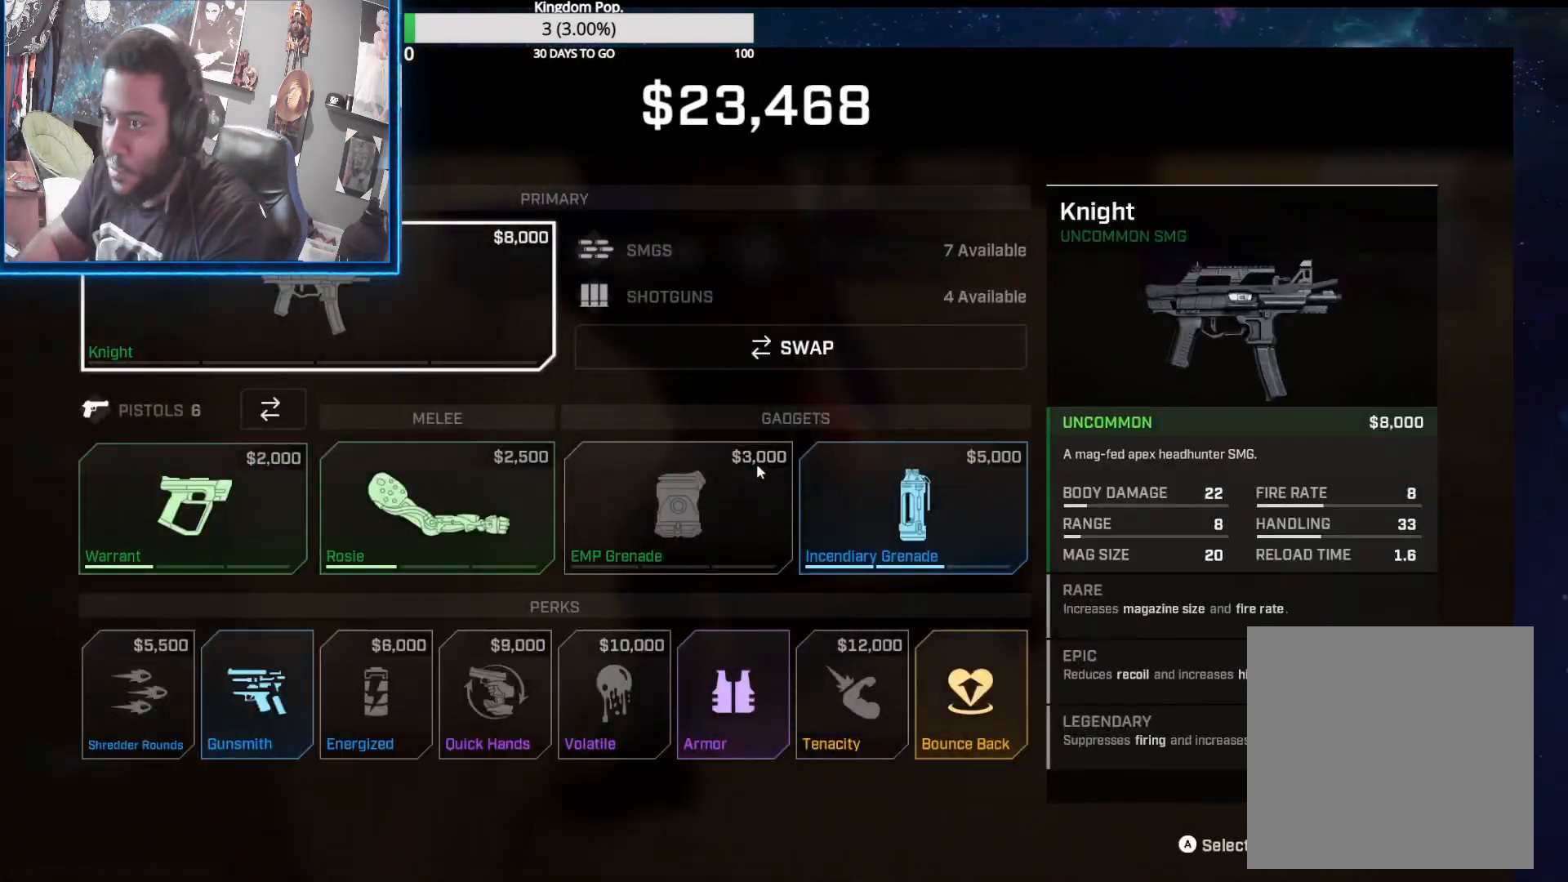
{"buttons": [], "left_stick": "center", "right_stick": "center", "events": [[100, "DPAD_RIGHT", "down"], [250, "DPAD_RIGHT", "up"], [367, "DPAD_DOWN", "down"], [467, "DPAD_DOWN", "up"]]}
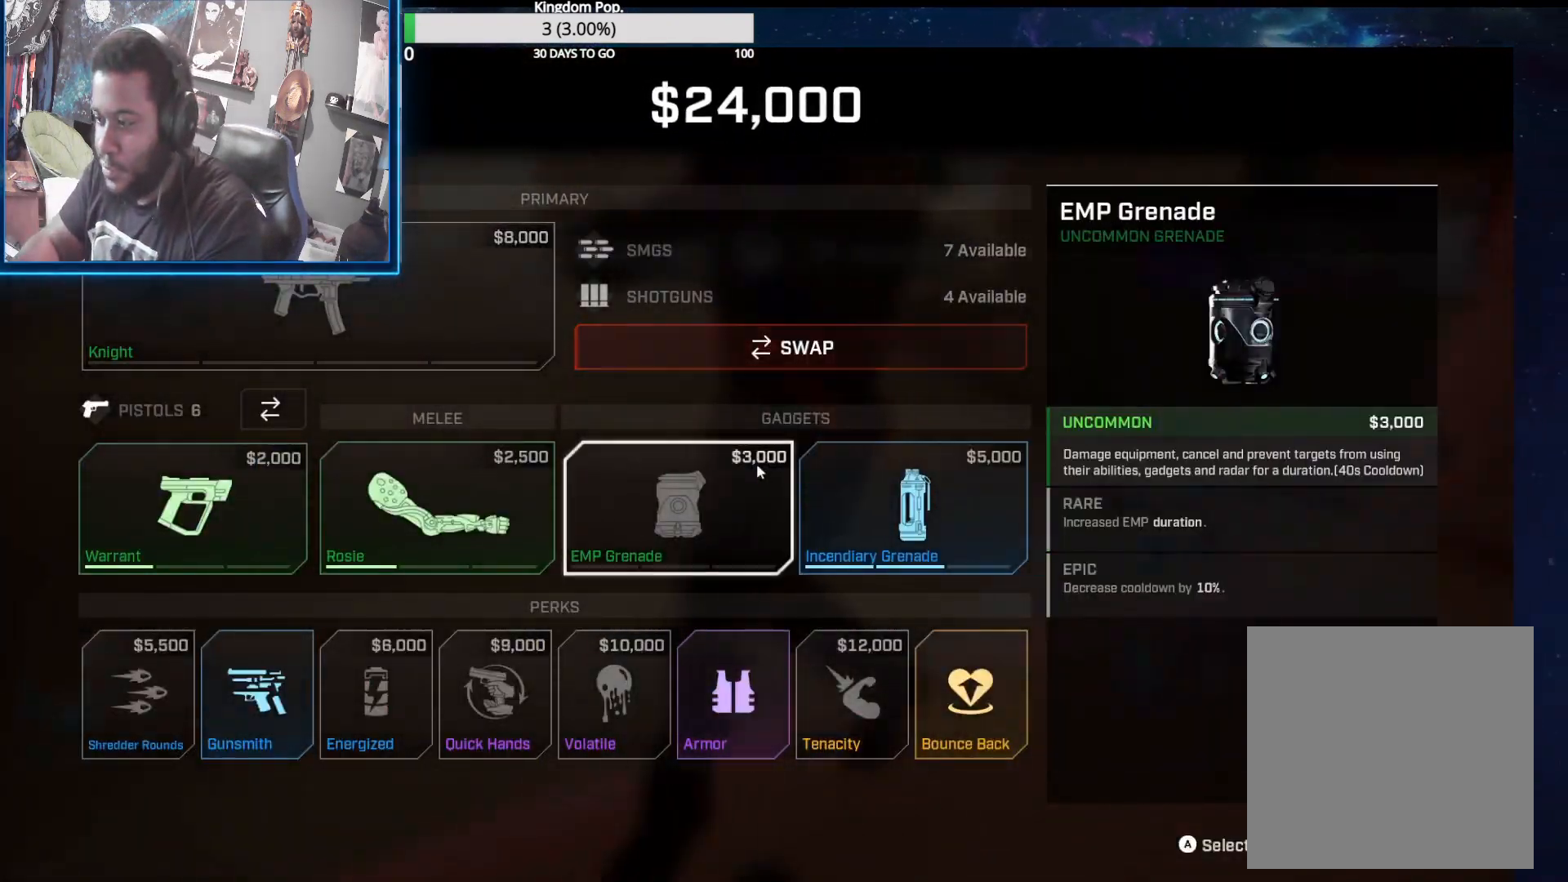
{"buttons": [], "left_stick": "center", "right_stick": "center", "events": [[167, "DPAD_LEFT", "down"], [183, "DPAD_DOWN", "down"], [233, "DPAD_LEFT", "up"], [267, "DPAD_DOWN", "up"]]}
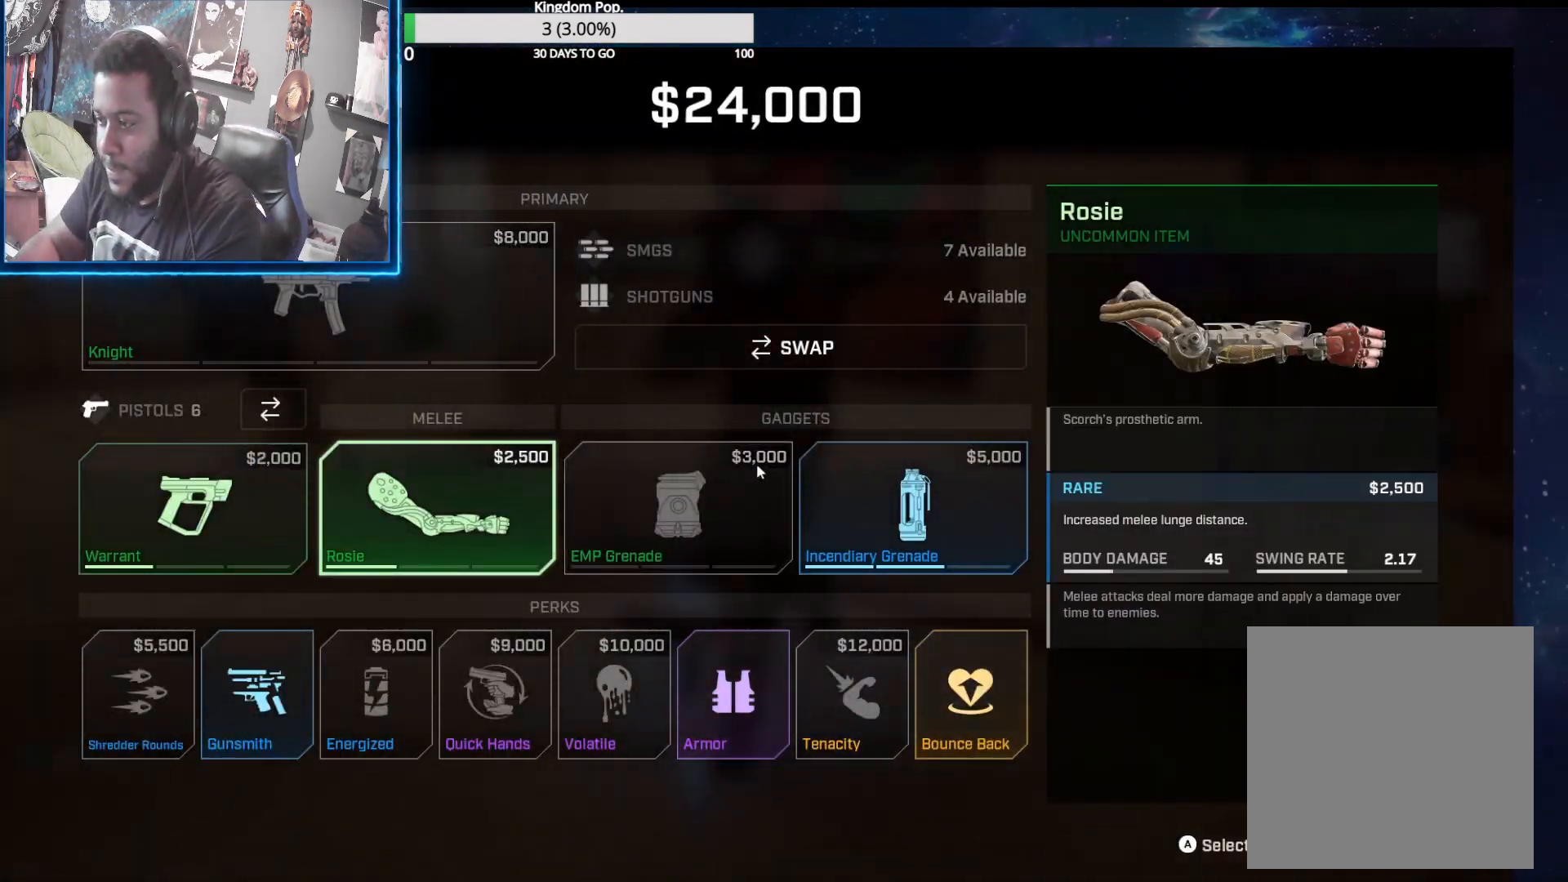
{"buttons": [], "left_stick": "center", "right_stick": "center", "events": [[50, "DPAD_DOWN", "down"], [183, "DPAD_DOWN", "up"], [317, "DPAD_DOWN", "down"], [400, "DPAD_DOWN", "up"]]}
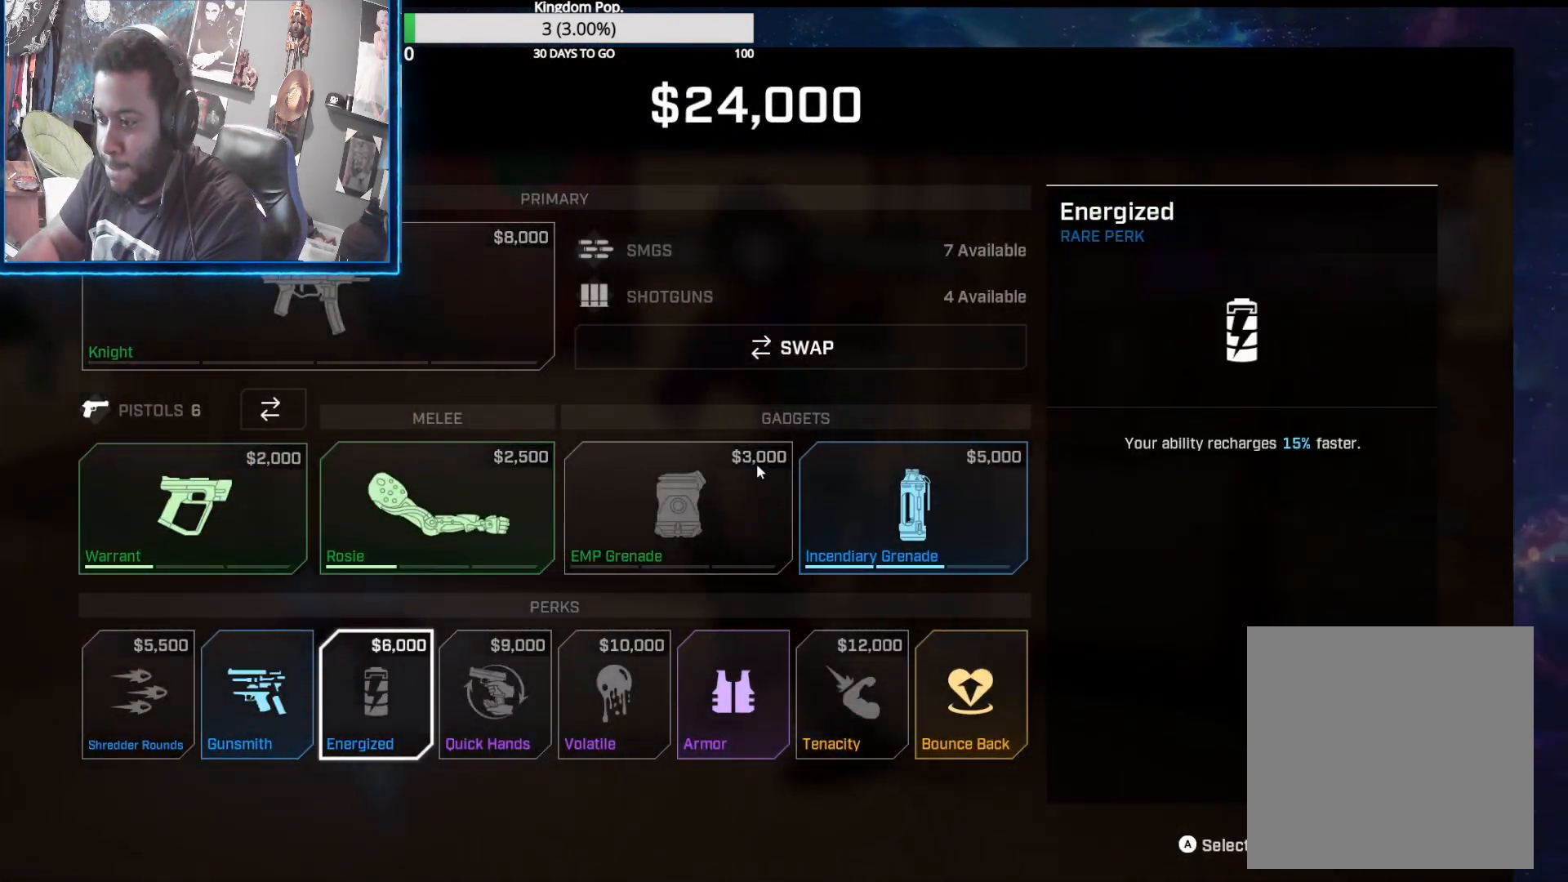
{"buttons": [], "left_stick": "center", "right_stick": "center", "events": [[17, "DPAD_RIGHT", "down"], [100, "DPAD_RIGHT", "up"], [183, "A", "down"], [283, "A", "up"], [367, "DPAD_UP", "down"], [483, "DPAD_UP", "up"]]}
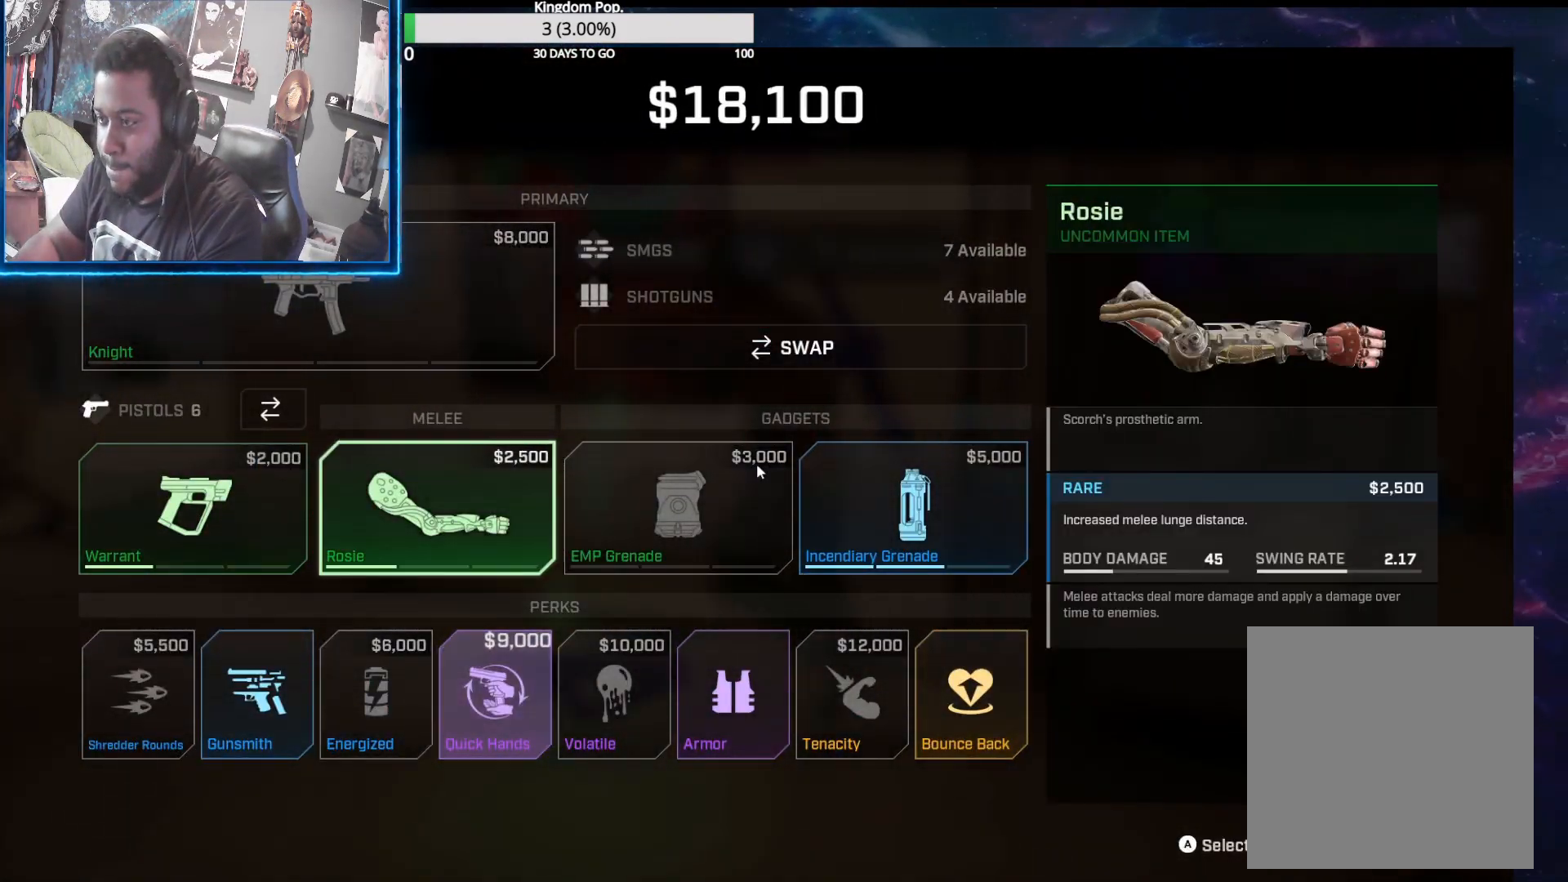
{"buttons": [], "left_stick": "center", "right_stick": "center", "events": [[67, "DPAD_UP", "down"], [167, "DPAD_UP", "up"], [233, "DPAD_UP", "down"], [317, "DPAD_UP", "up"]]}
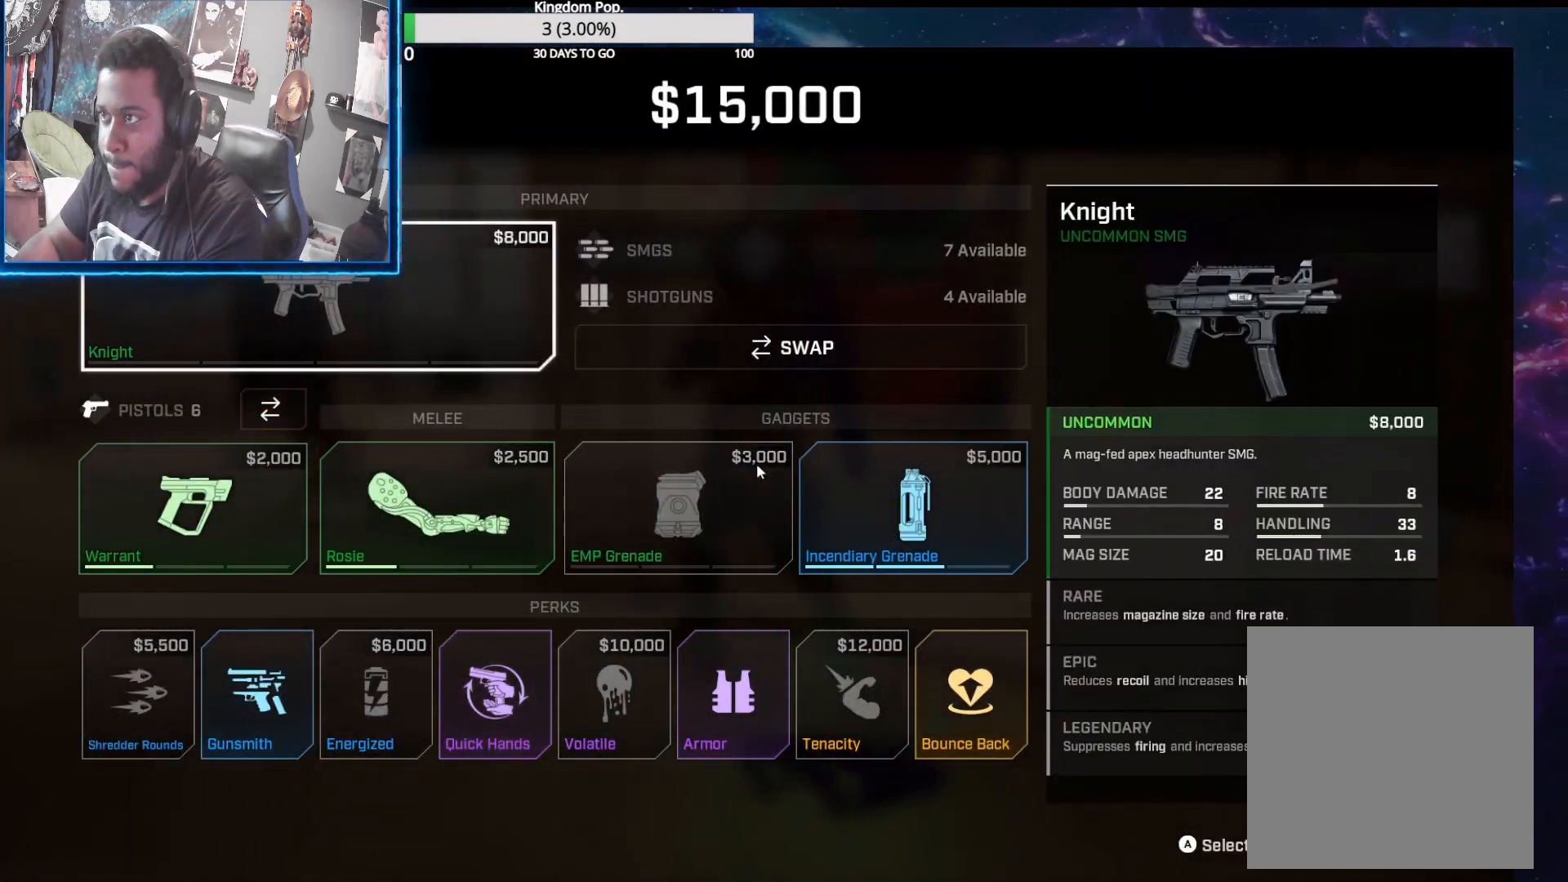
{"buttons": ["A"], "left_stick": "center", "right_stick": "center", "events": [[283, "A", "down"], [367, "A", "up"], [433, "A", "down"]]}
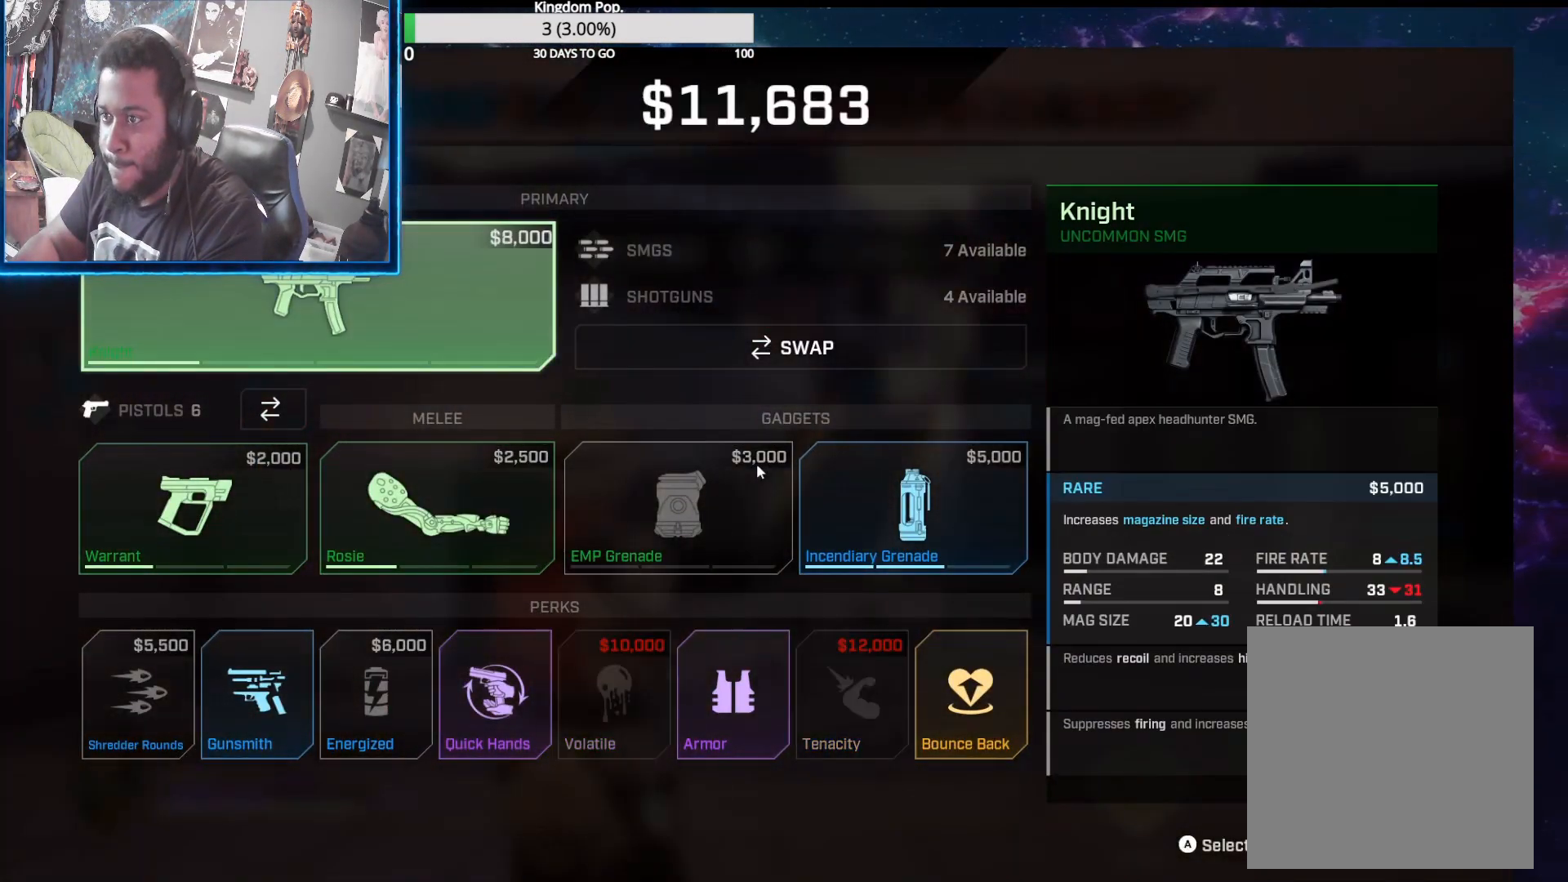
{"buttons": ["B"], "left_stick": "up", "right_stick": "center", "events": [[17, "A", "up"], [67, "A", "down"], [150, "A", "up"], [217, "B", "down"], [300, "B", "up"], [350, "left_stick", "up"], [383, "B", "down"], [450, "B", "up"], [500, "B", "down"]]}
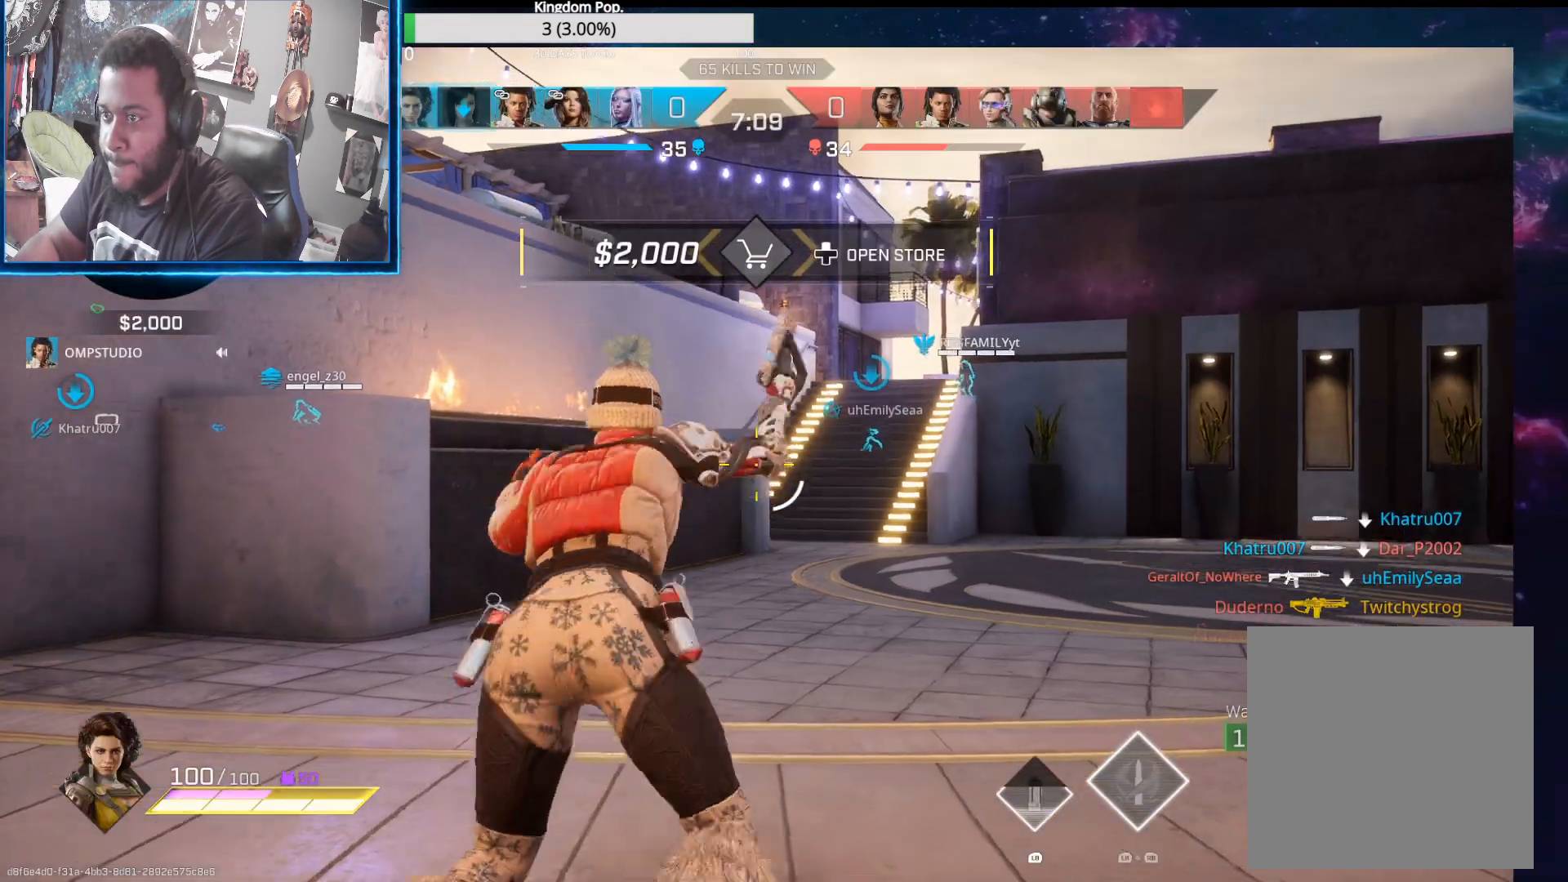
{"buttons": [], "left_stick": "up", "right_stick": "left", "events": [[83, "B", "up"], [317, "right_stick", "left"]]}
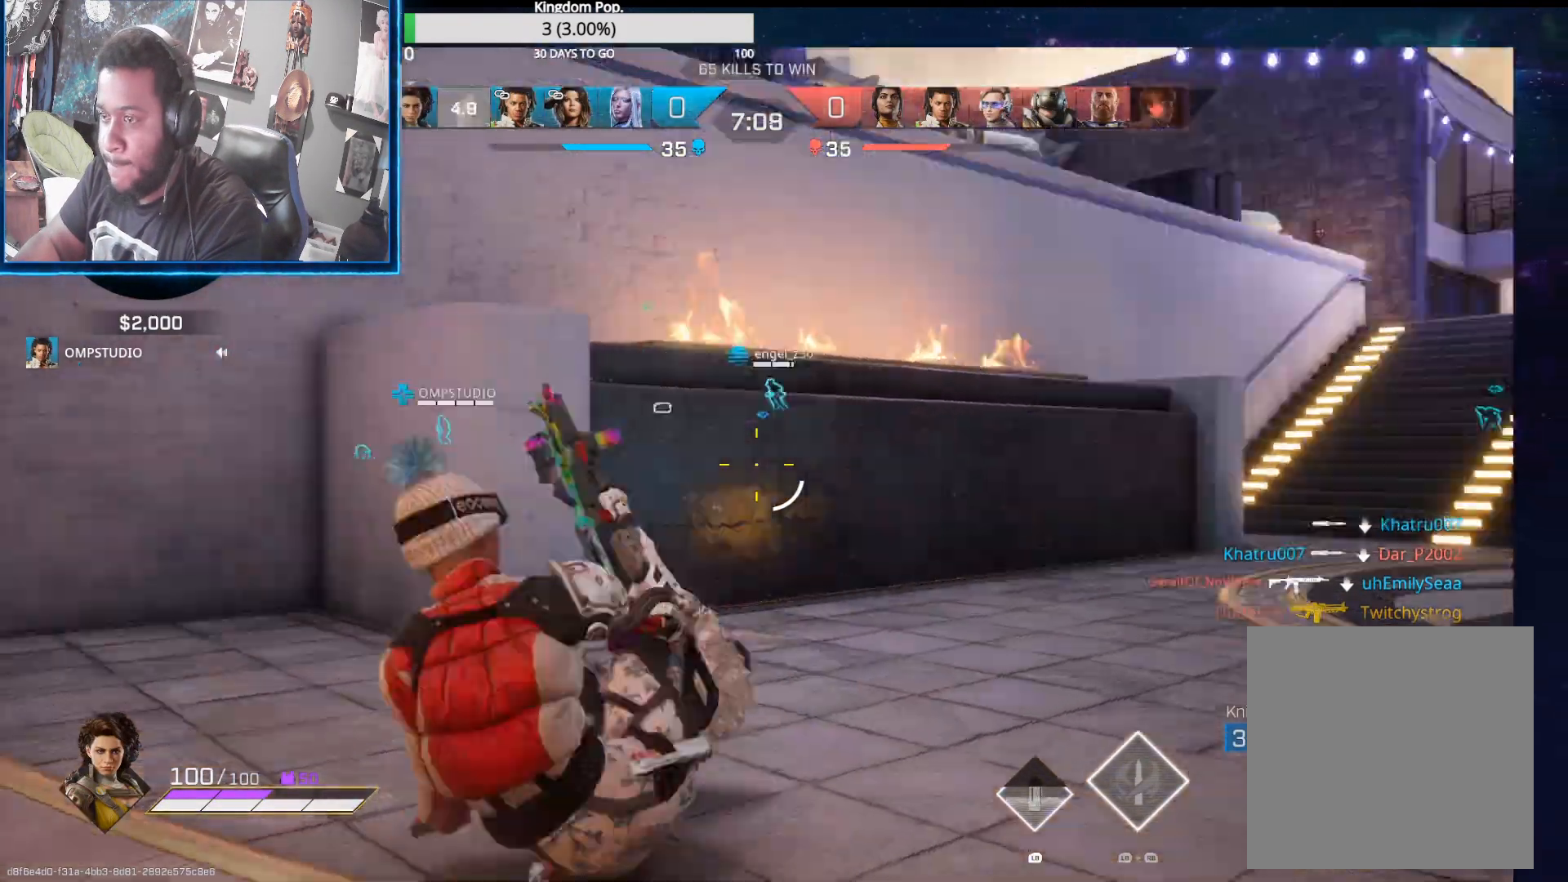
{"buttons": [], "left_stick": "up", "right_stick": "center", "events": [[233, "right_stick", "center"], [350, "A", "down"], [467, "A", "up"]]}
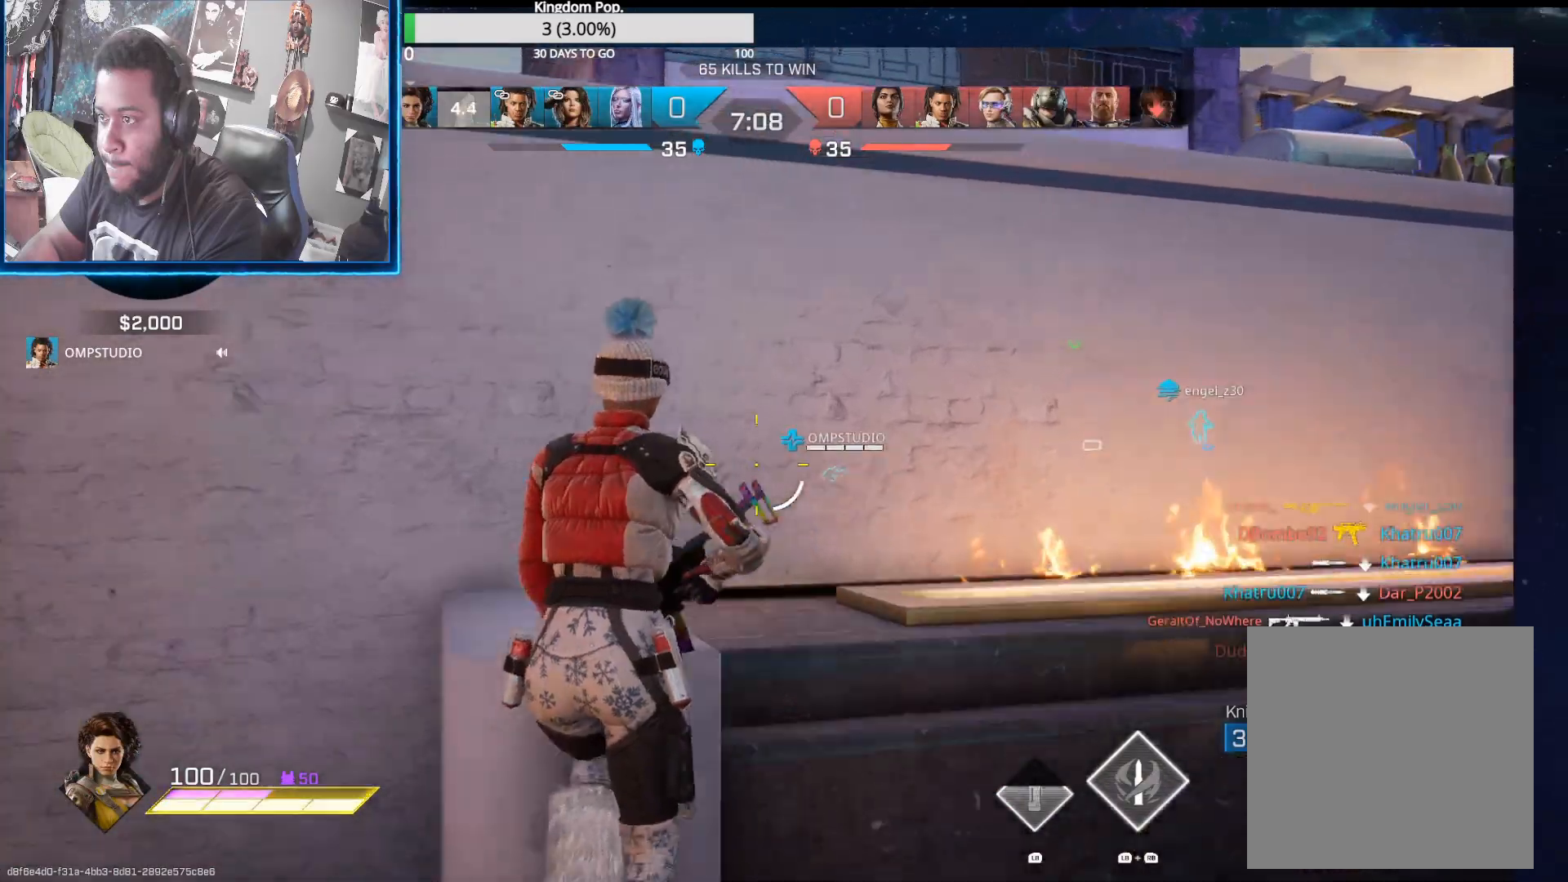
{"buttons": [], "left_stick": "up", "right_stick": "center", "events": [[100, "right_stick", "left"], [250, "right_stick", "center"], [383, "A", "down"], [500, "A", "up"]]}
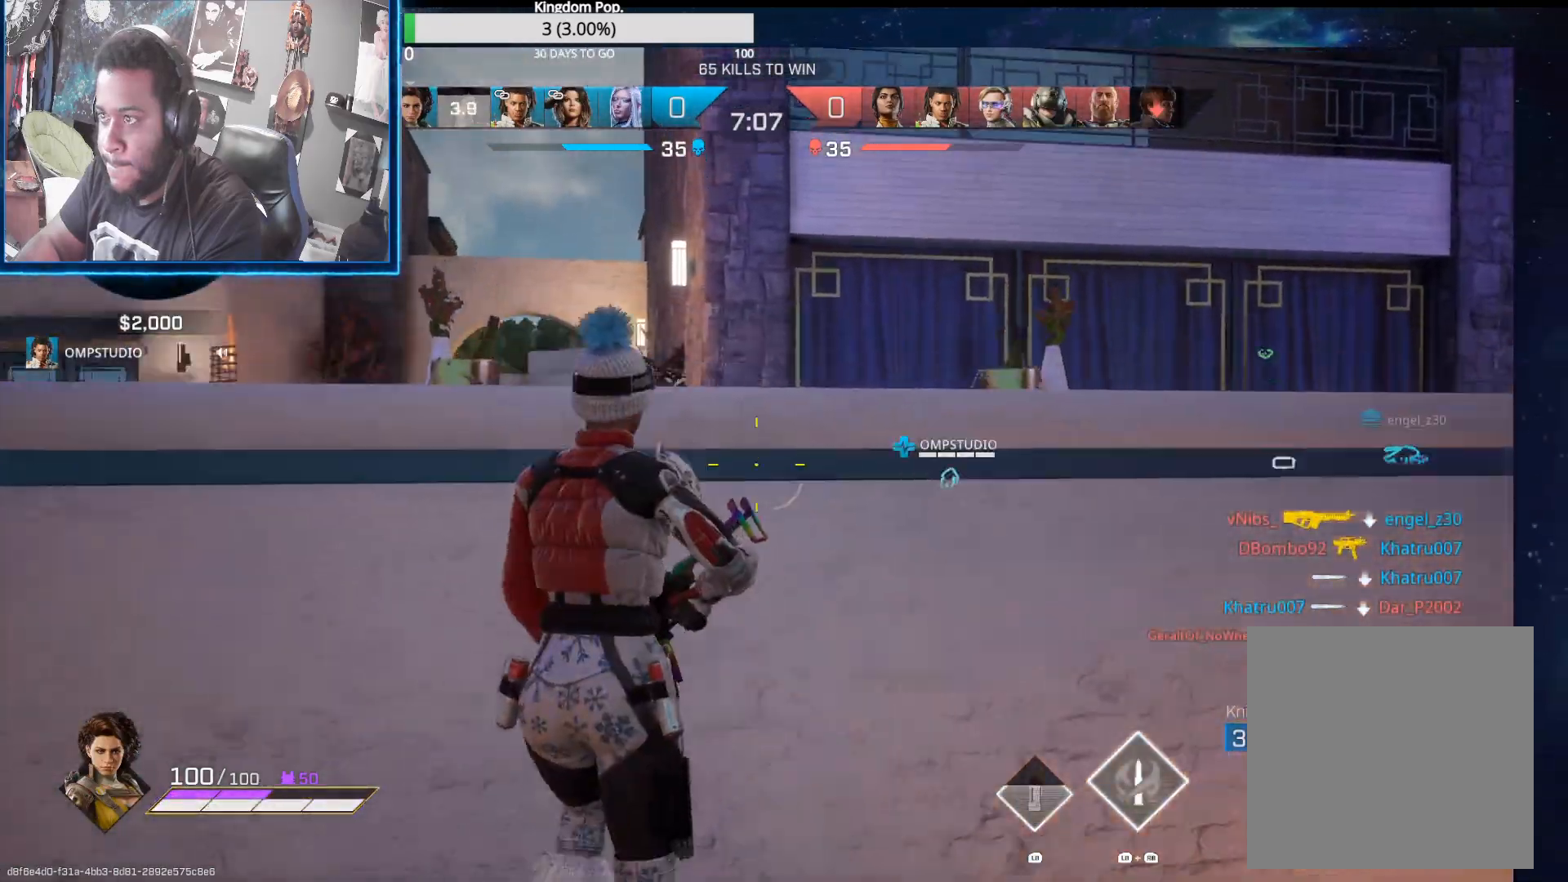
{"buttons": ["B"], "left_stick": "up", "right_stick": "center", "events": [[200, "right_stick", "down-left"], [317, "right_stick", "center"], [467, "B", "down"]]}
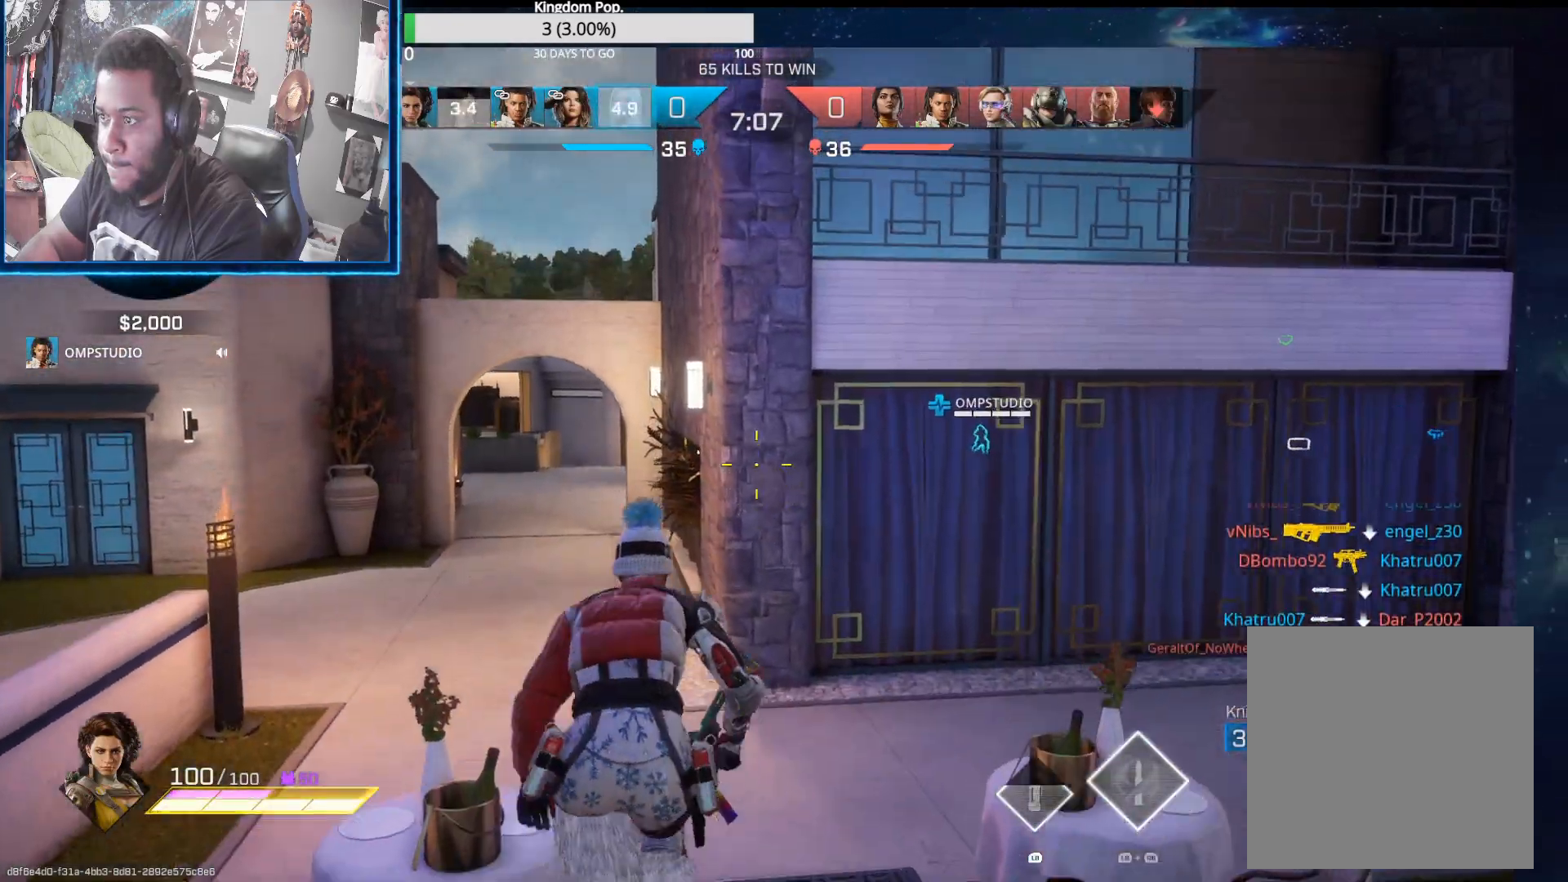
{"buttons": [], "left_stick": "up-left", "right_stick": "center", "events": [[50, "B", "up"], [133, "B", "down"], [133, "left_stick", "up-left"], [200, "B", "up"], [250, "B", "down"], [367, "B", "up"]]}
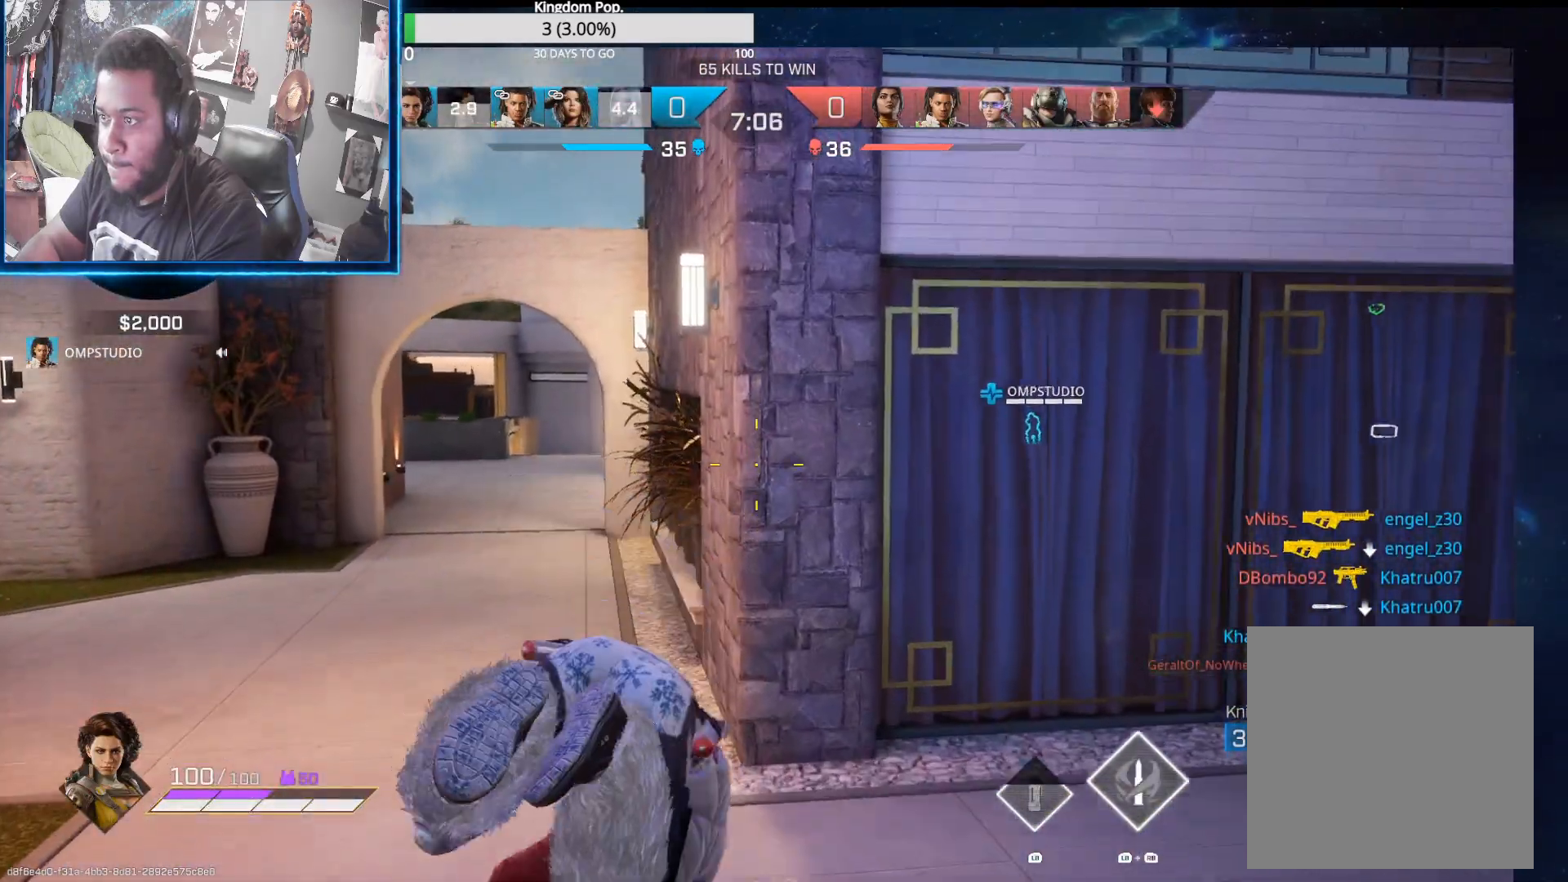
{"buttons": [], "left_stick": "up-left", "right_stick": "center", "events": [[133, "R1", "down"], [183, "R1", "up"]]}
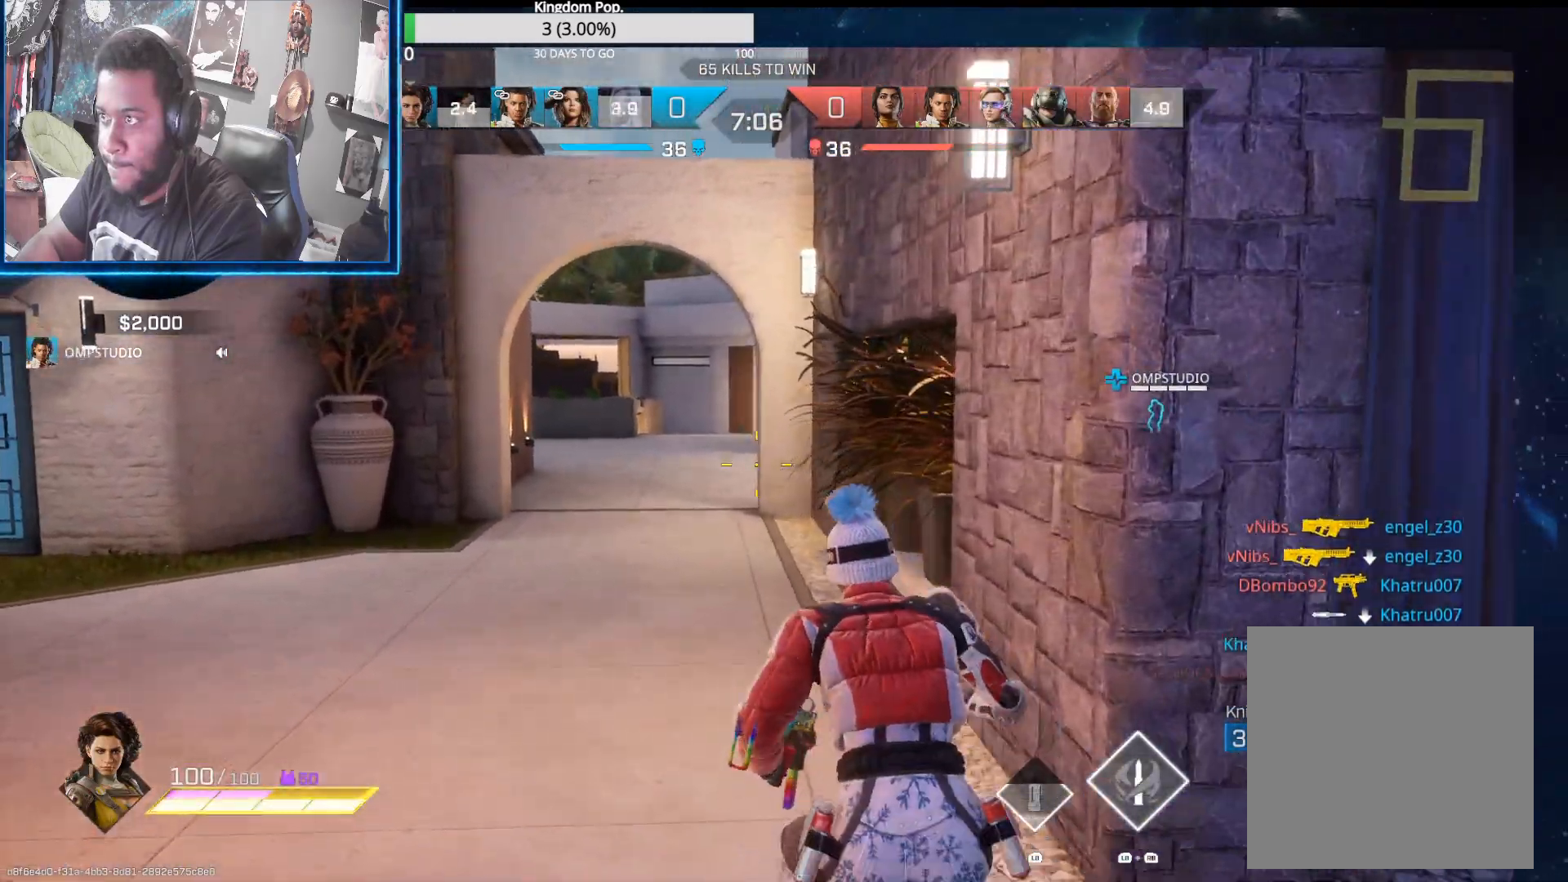
{"buttons": [], "left_stick": "up", "right_stick": "center", "events": [[267, "left_stick", "up"]]}
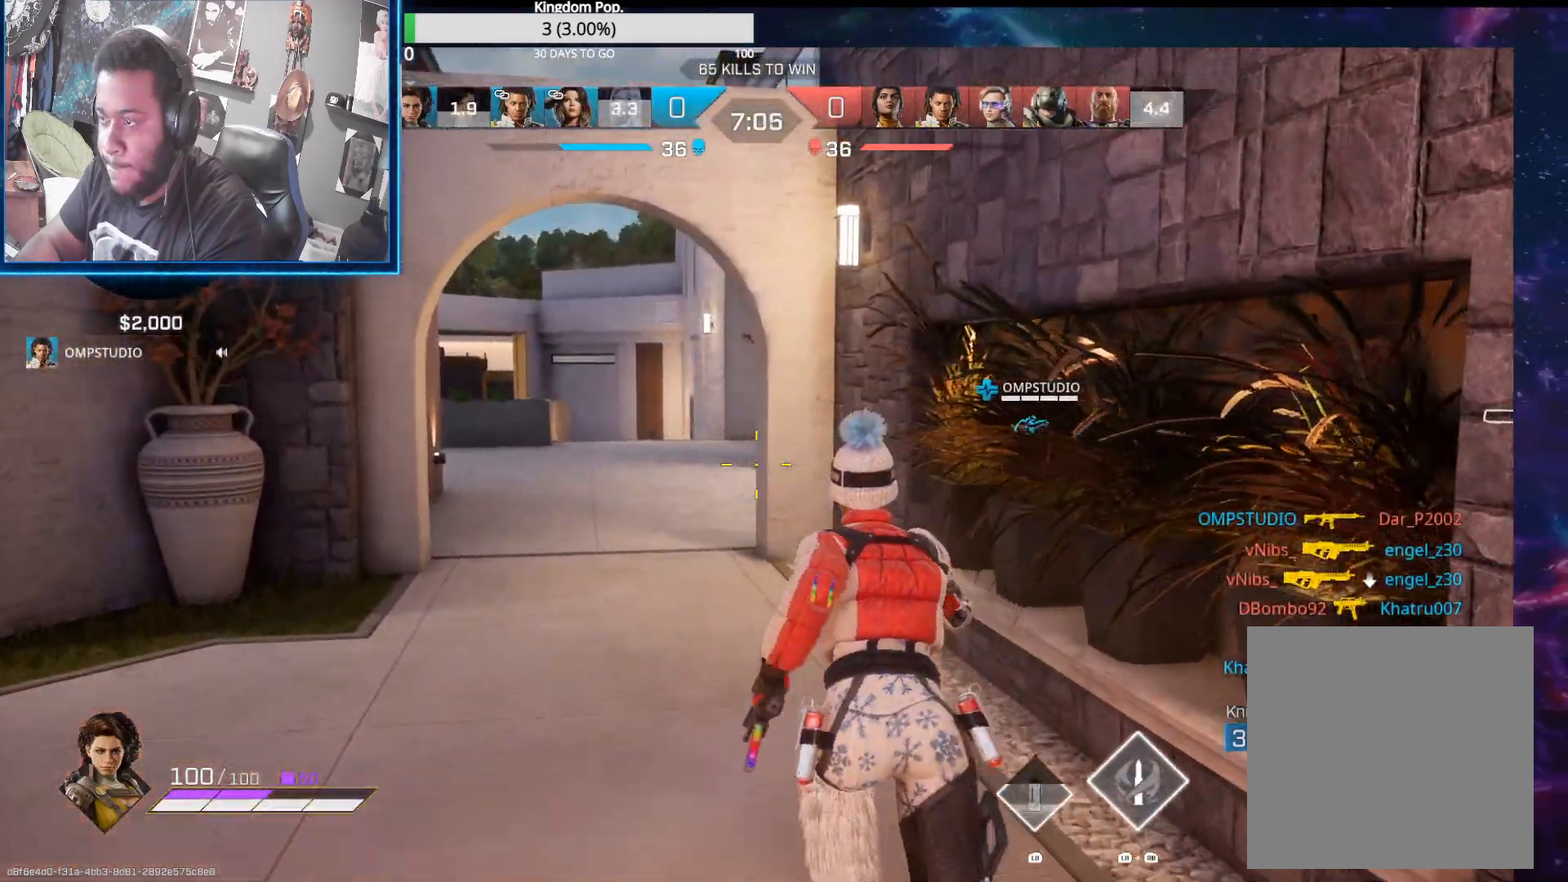
{"buttons": [], "left_stick": "up-left", "right_stick": "center", "events": [[167, "left_stick", "up-left"], [250, "A", "down"], [367, "A", "up"]]}
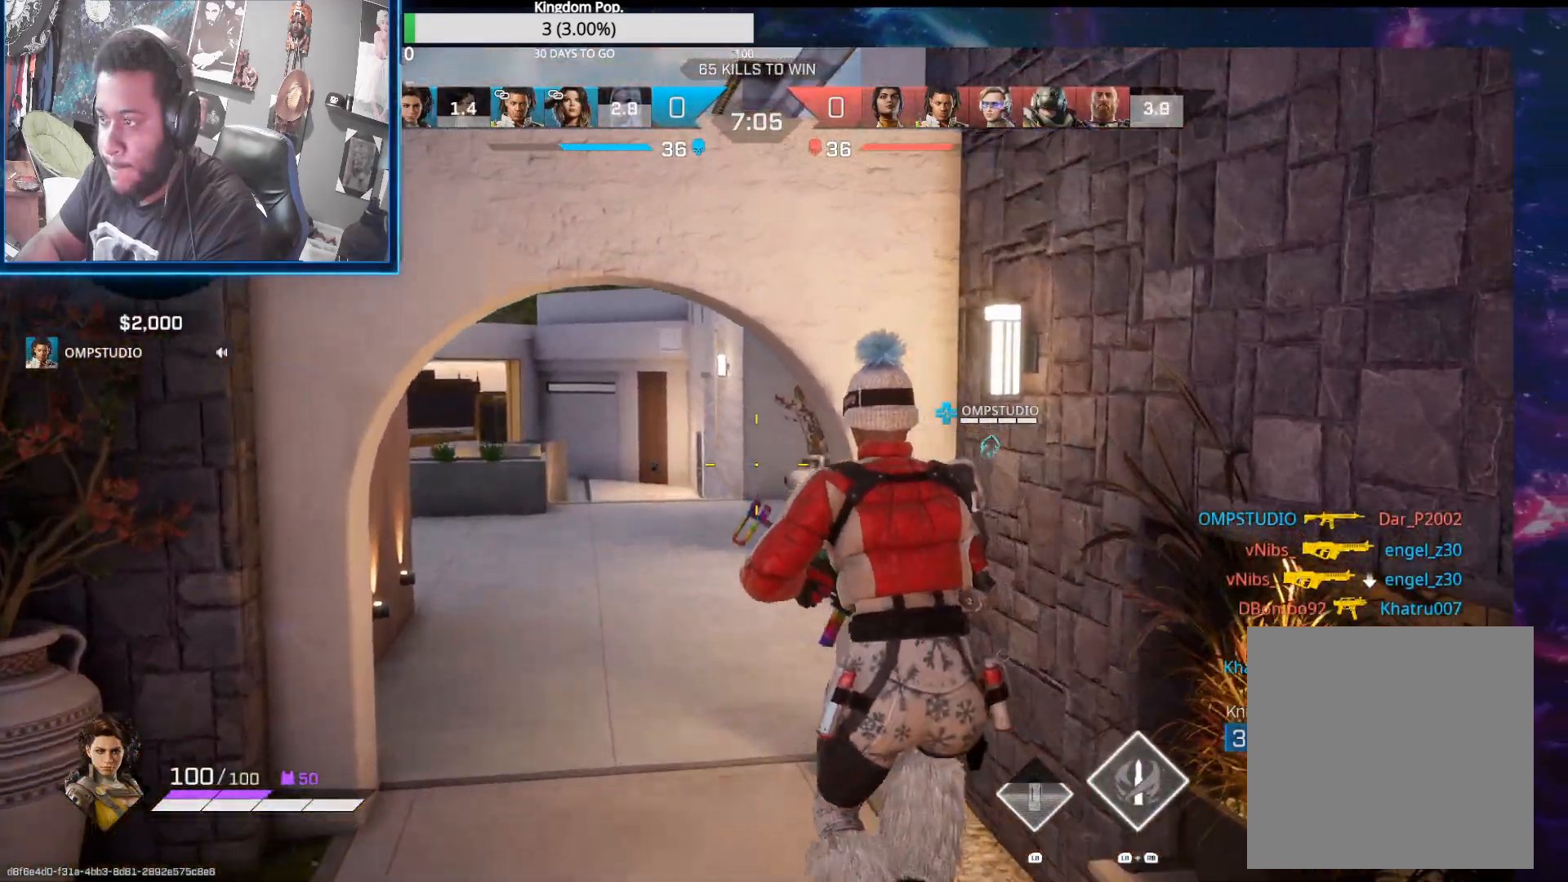
{"buttons": [], "left_stick": "up-left", "right_stick": "center", "events": [[350, "right_stick", "right"], [483, "right_stick", "center"]]}
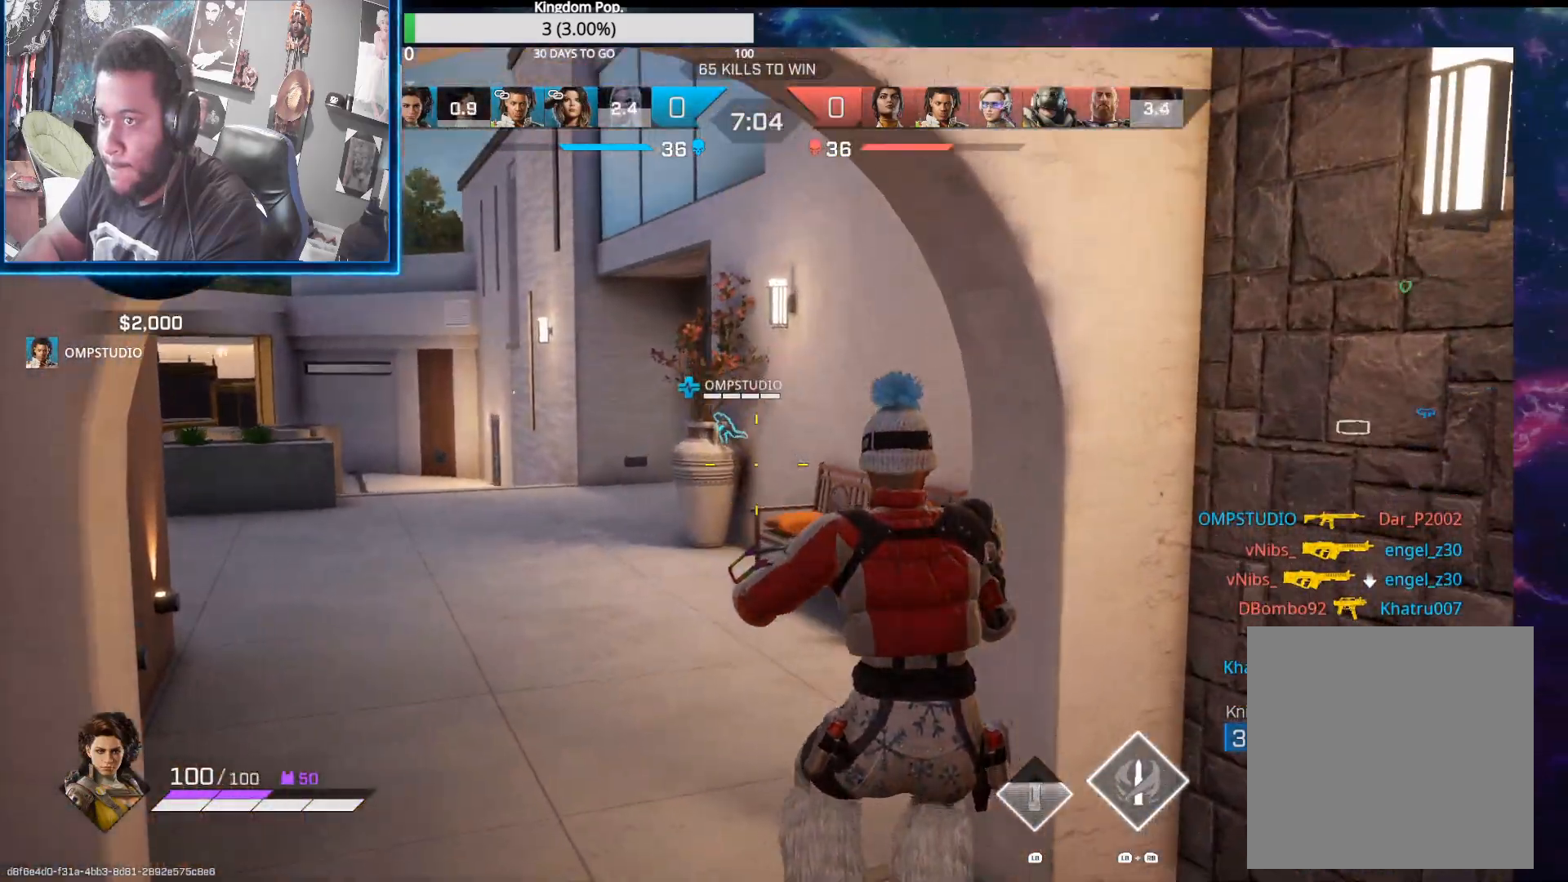
{"buttons": [], "left_stick": "up-left", "right_stick": "center", "events": [[233, "A", "down"], [333, "A", "up"]]}
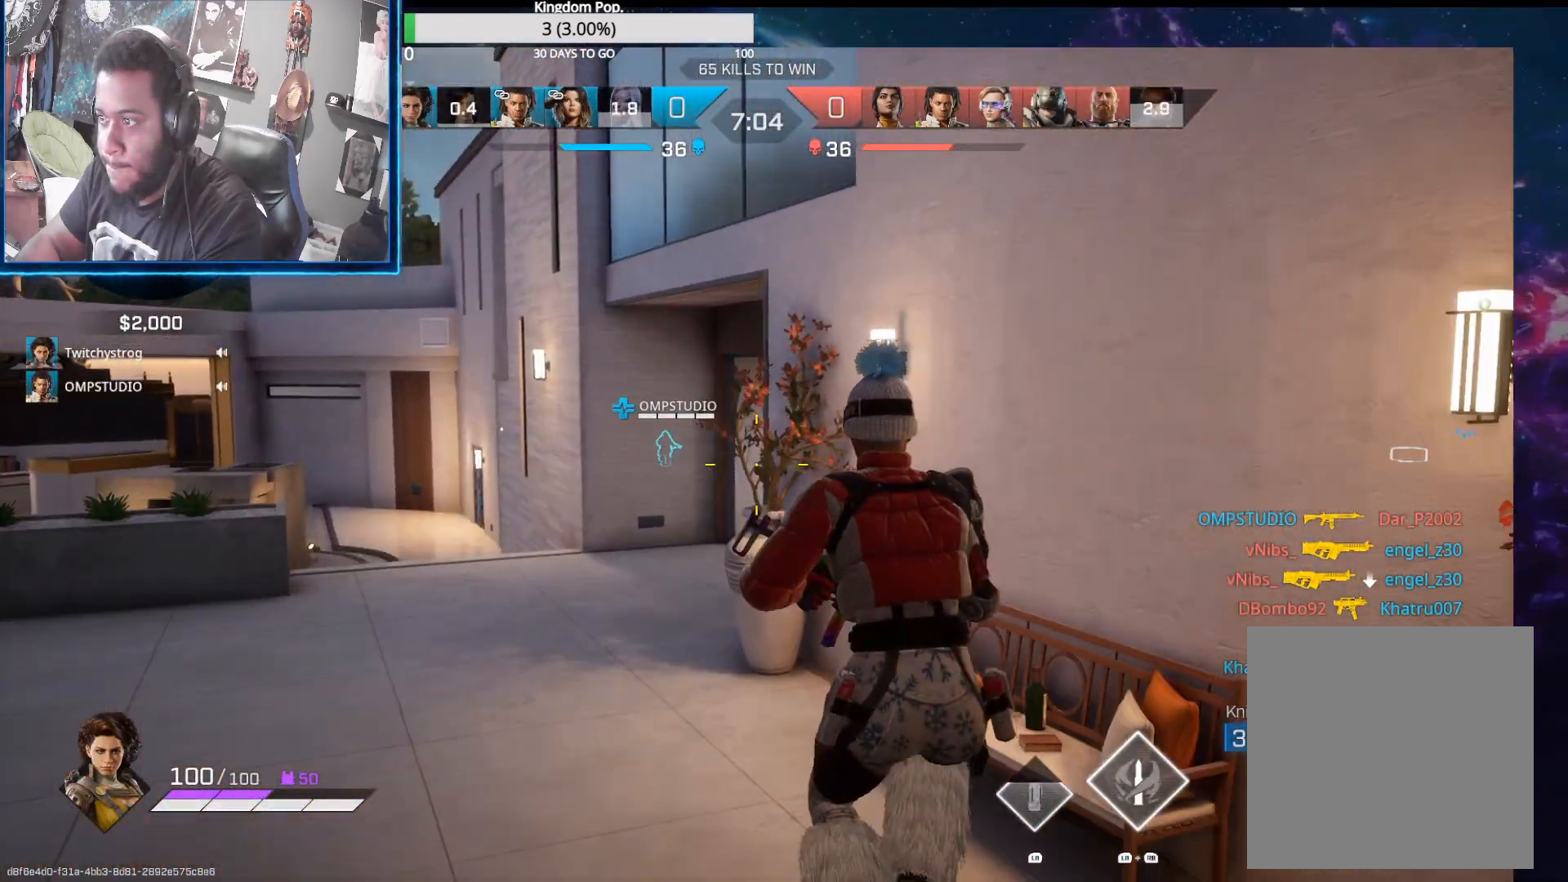
{"buttons": [], "left_stick": "up-left", "right_stick": "center", "events": [[50, "right_stick", "down-left"], [283, "right_stick", "center"]]}
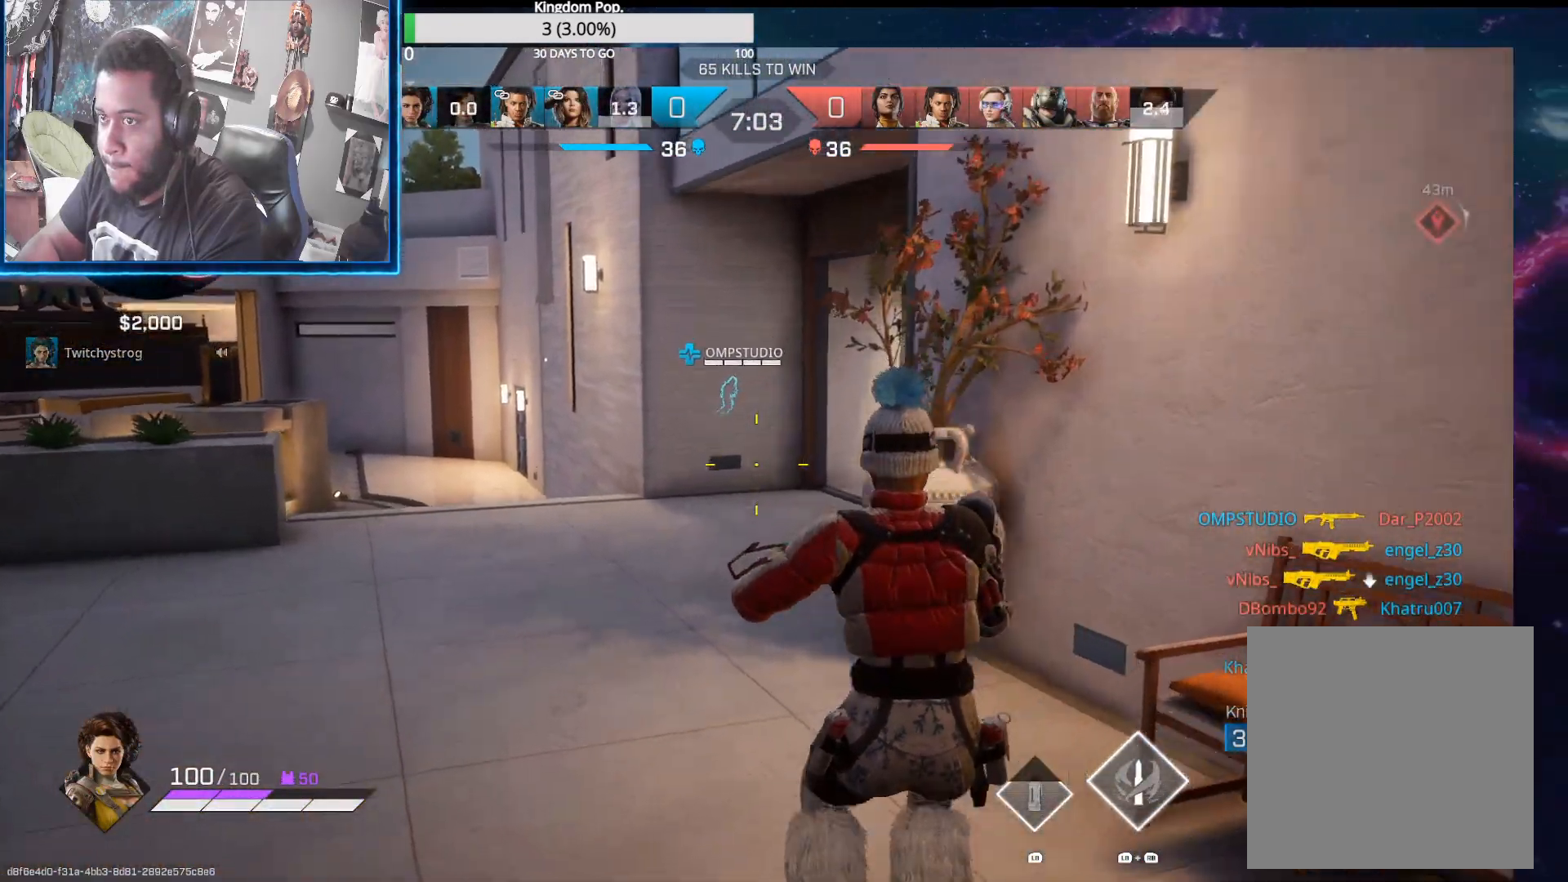
{"buttons": [], "left_stick": "up-left", "right_stick": "right", "events": [[117, "A", "down"], [217, "A", "up"], [417, "right_stick", "right"]]}
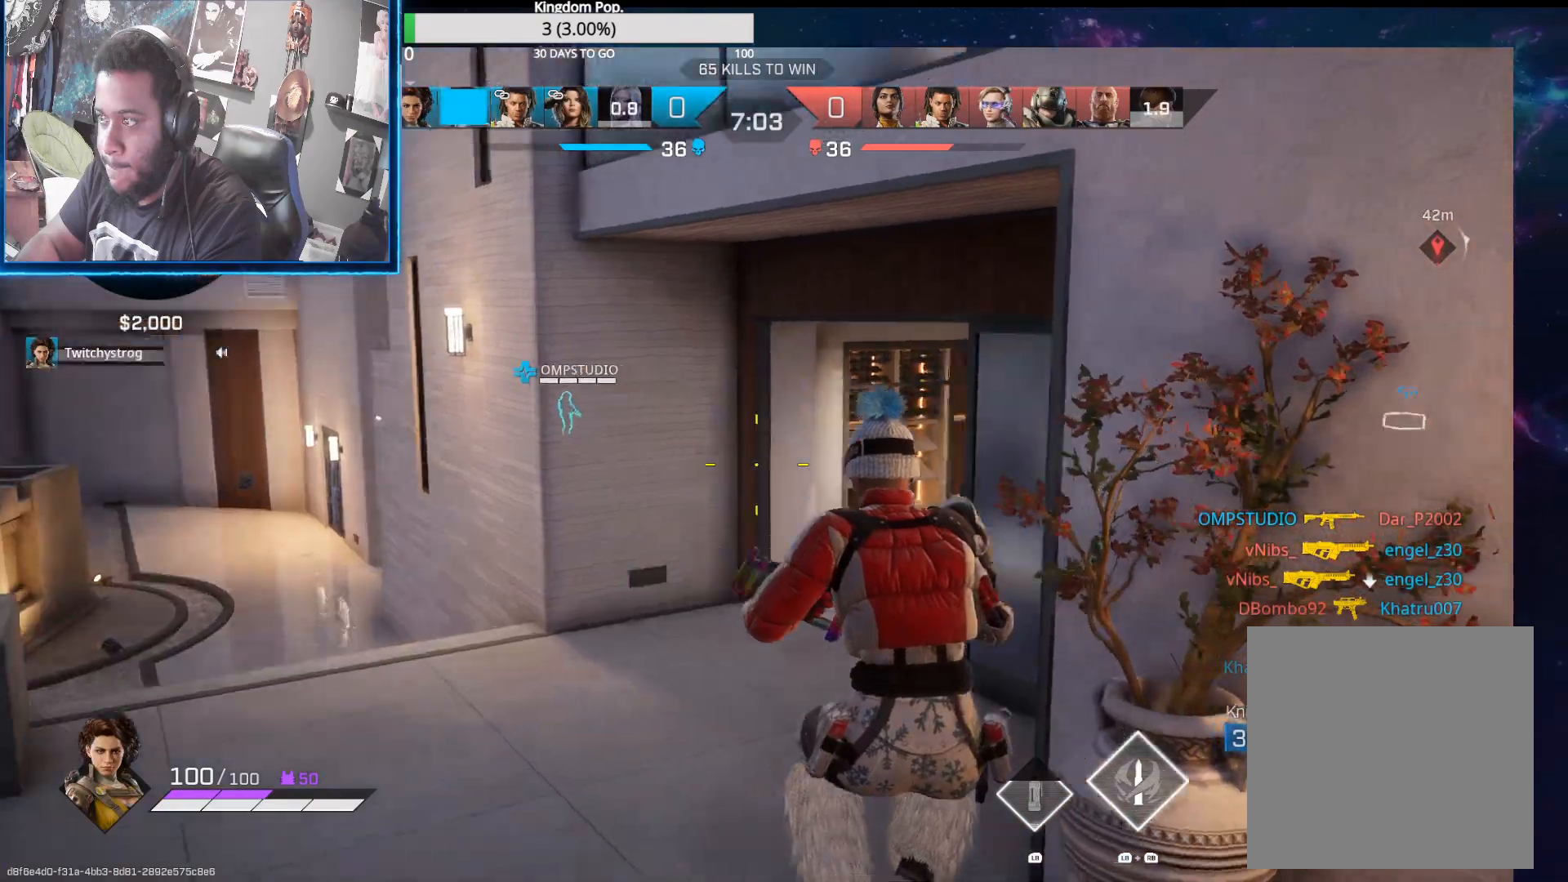
{"buttons": [], "left_stick": "up-left", "right_stick": "center", "events": [[217, "right_stick", "center"]]}
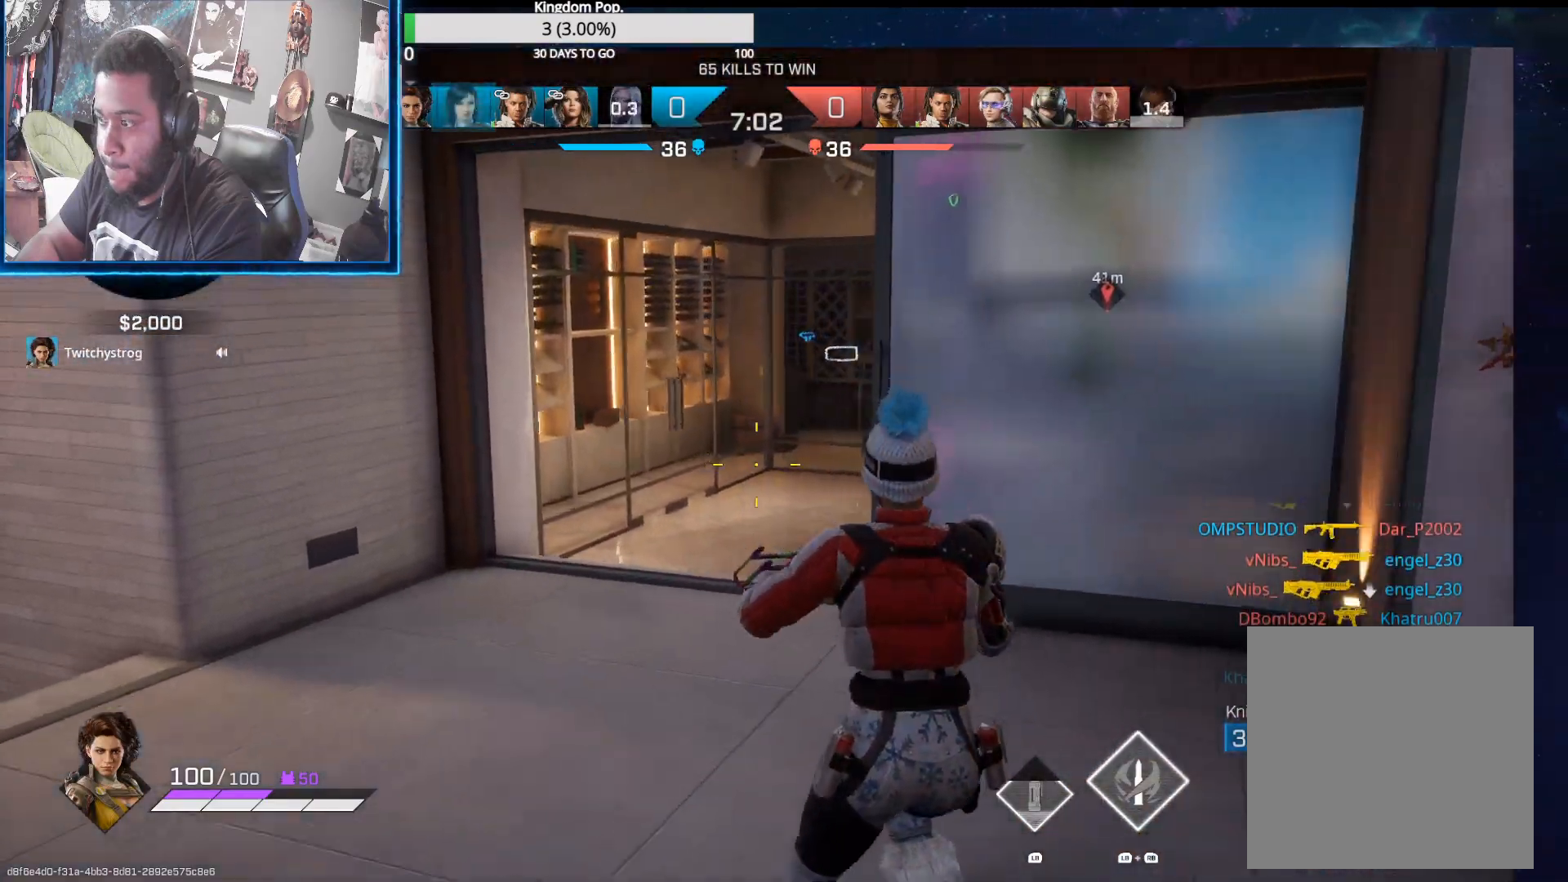
{"buttons": [], "left_stick": "up-left", "right_stick": "right", "events": [[133, "R1", "down"], [183, "R1", "up"], [333, "right_stick", "right"]]}
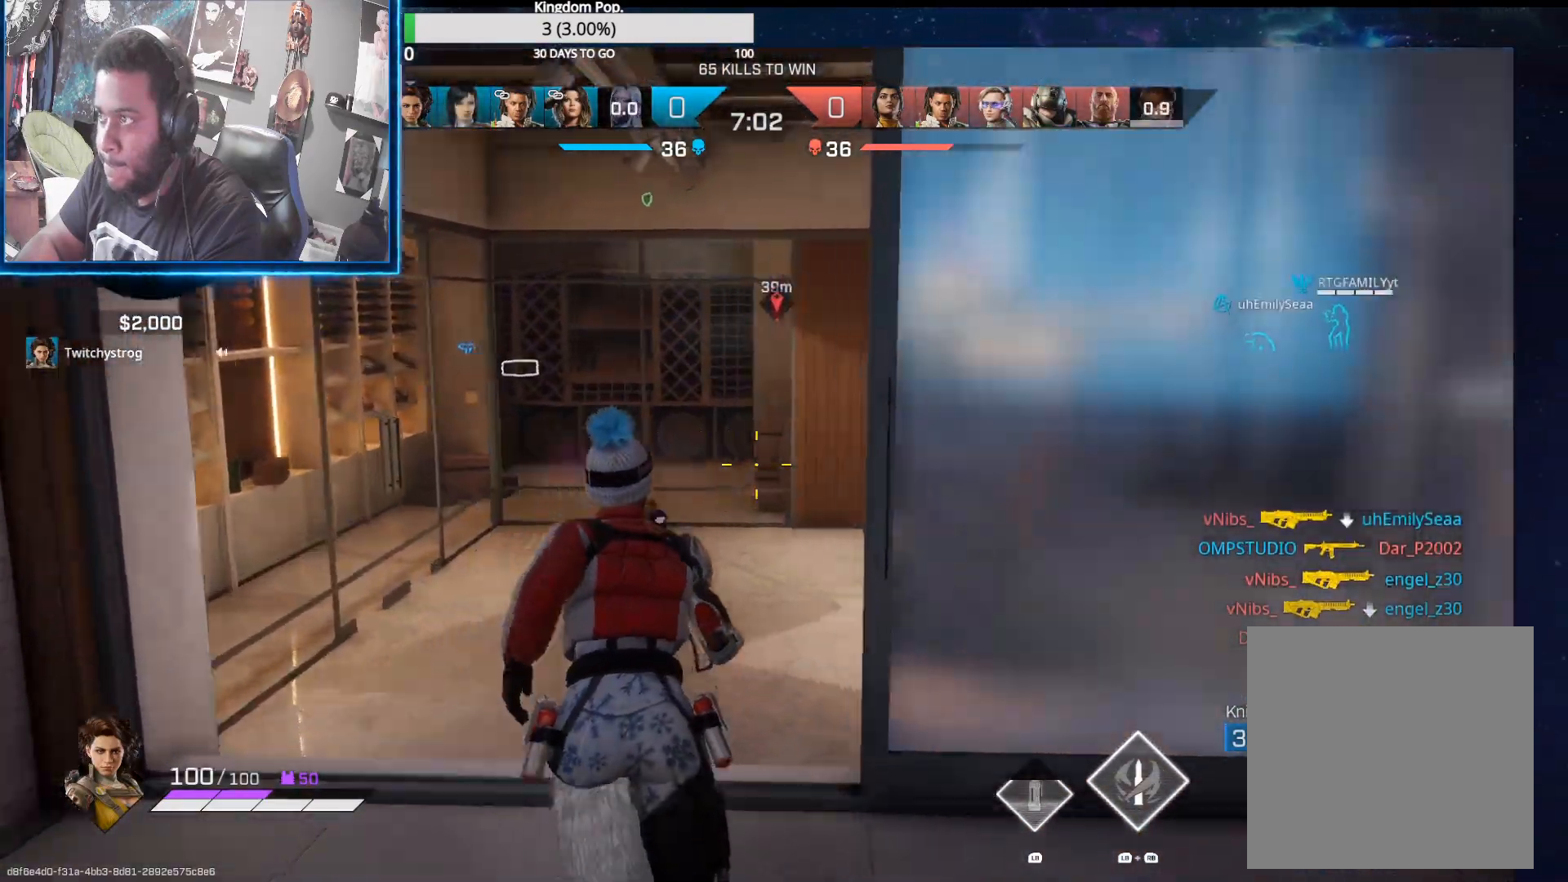
{"buttons": [], "left_stick": "up", "right_stick": "center", "events": [[17, "left_stick", "up"], [383, "right_stick", "center"]]}
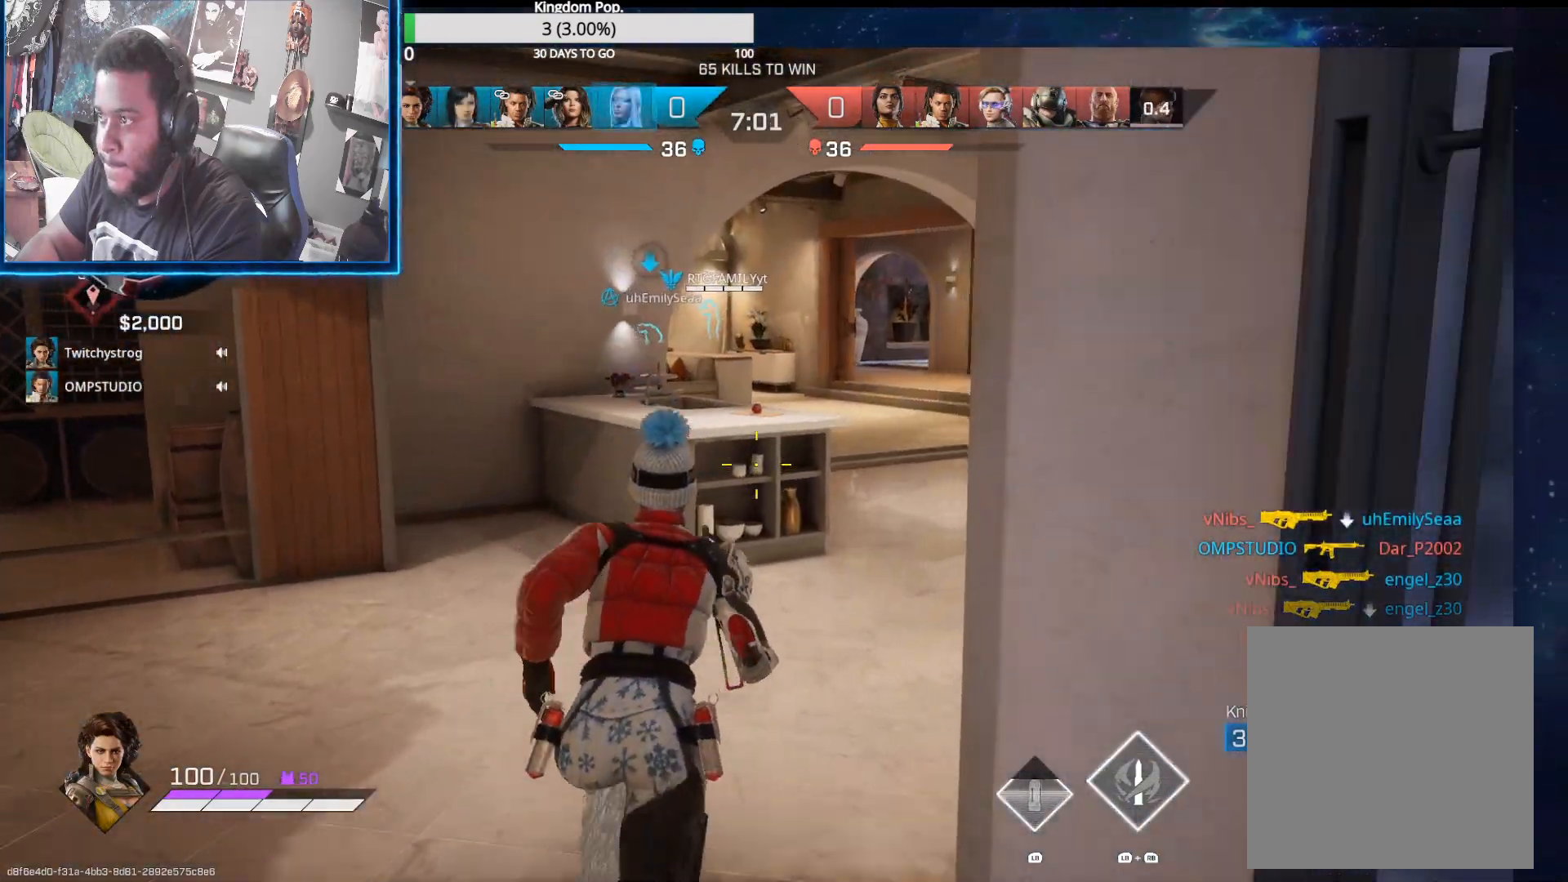
{"buttons": [], "left_stick": "up-right", "right_stick": "up-left", "events": [[183, "right_stick", "up-left"], [317, "left_stick", "up-right"]]}